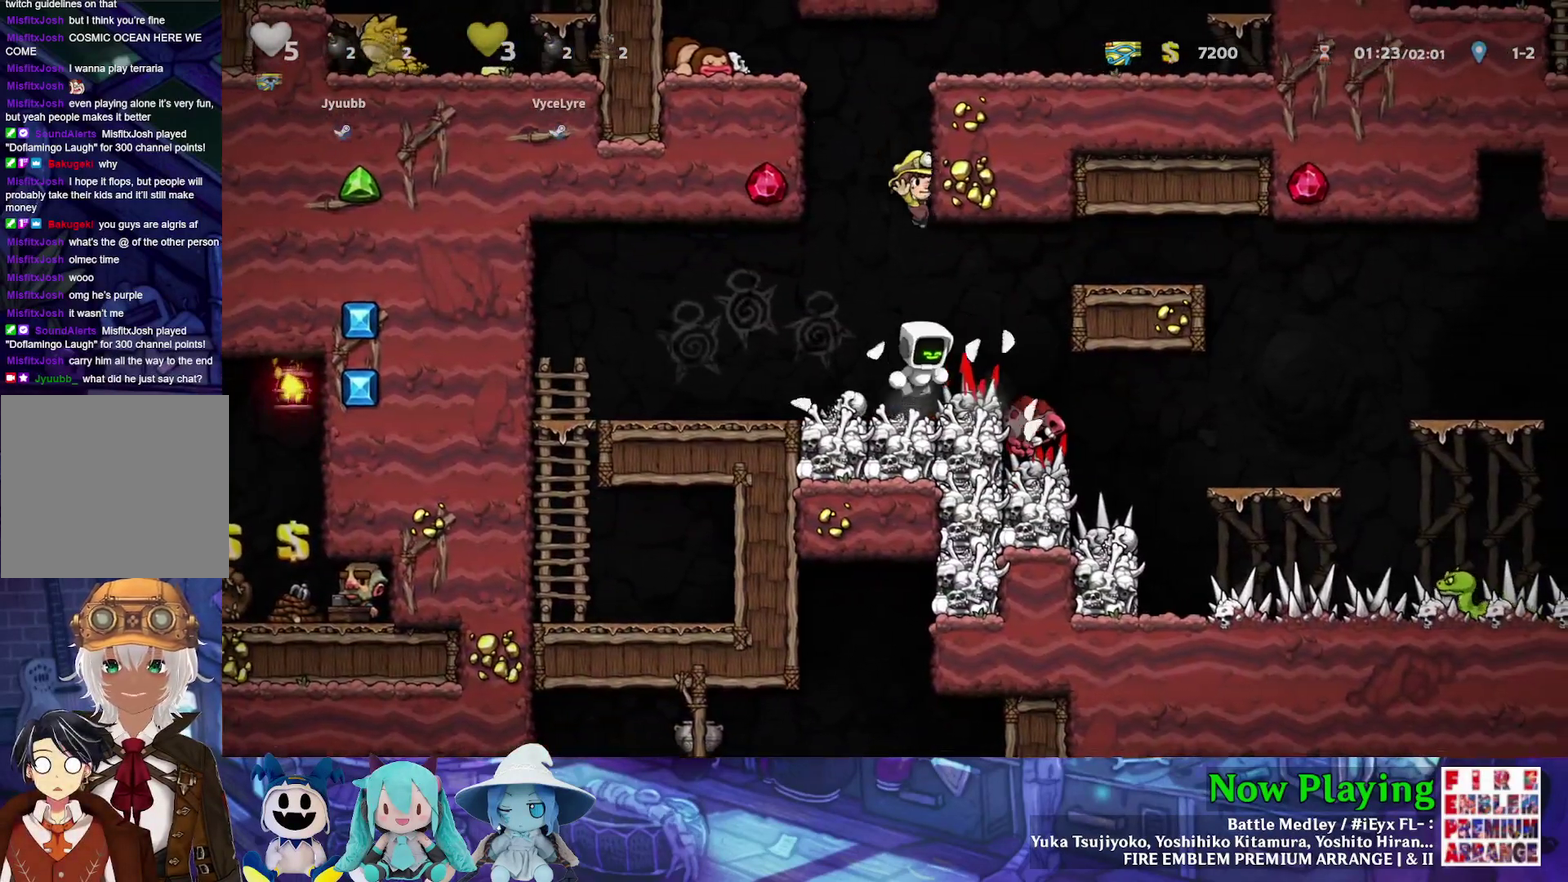
Gameplay with a controller (Nintendo layout); each line is a JSON object with the inputs held at the frame after it (dt_ms = milliseconds from this image to that frame). "events" lists button and stick changes between this image and that frame as [ms after this image, input, new state], when the widget could be followed in between. Not read: L3 R3.
{"dt_ms": 700, "buttons": ["Y", "DPAD_RIGHT"], "left_stick": "center", "right_stick": "center", "events": [[183, "B", "up"], [350, "B", "down"], [433, "B", "up"], [483, "Y", "up"], [650, "Y", "down"]]}
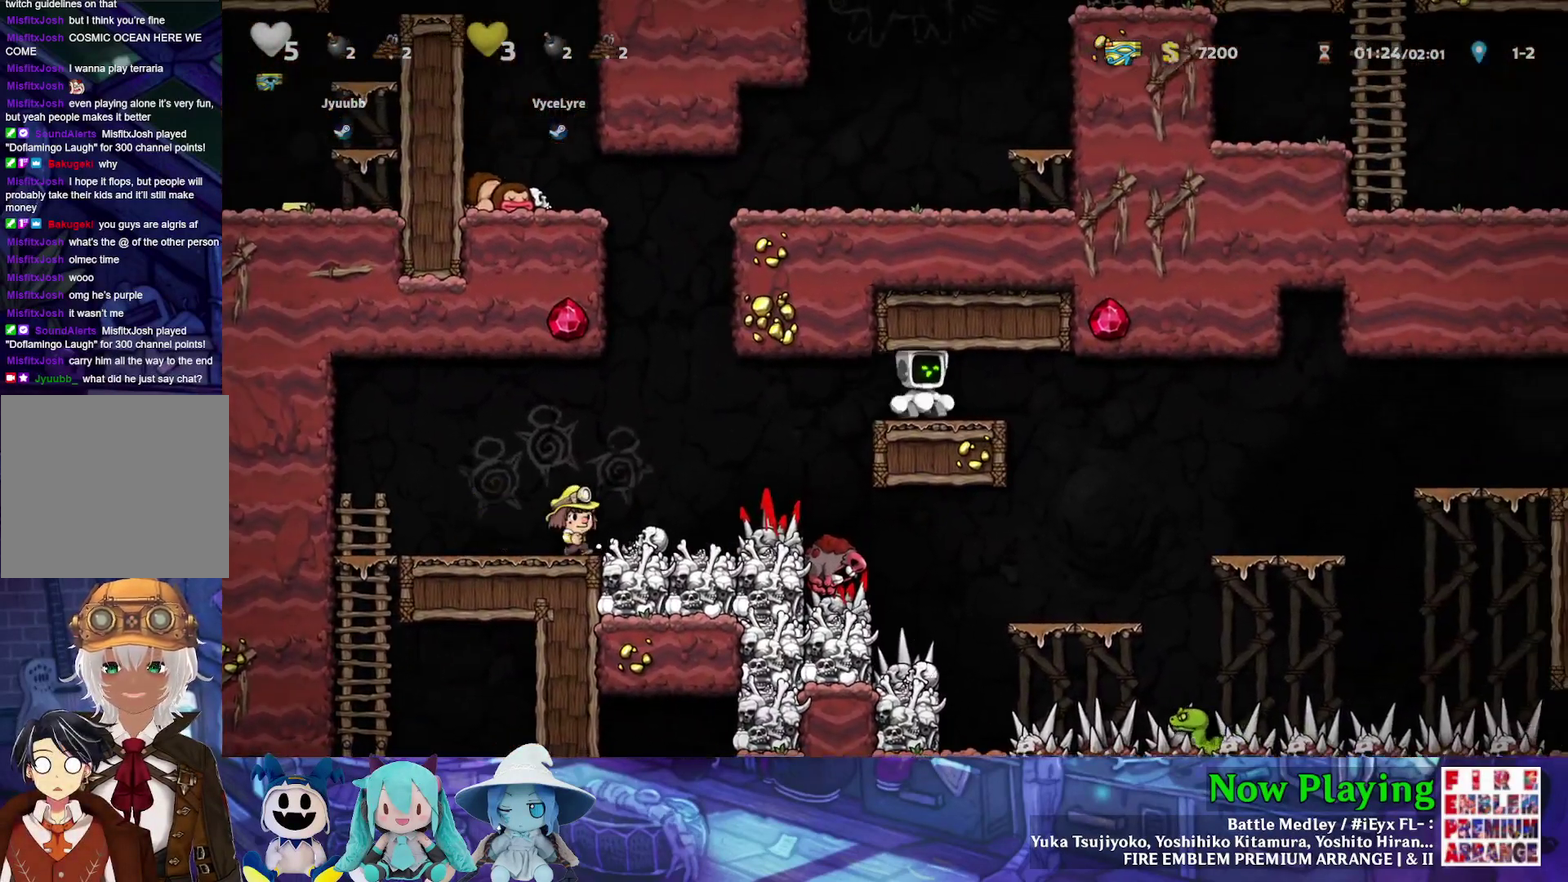
{"dt_ms": 400, "buttons": [], "left_stick": "center", "right_stick": "center", "events": [[33, "Y", "up"], [83, "DPAD_RIGHT", "up"]]}
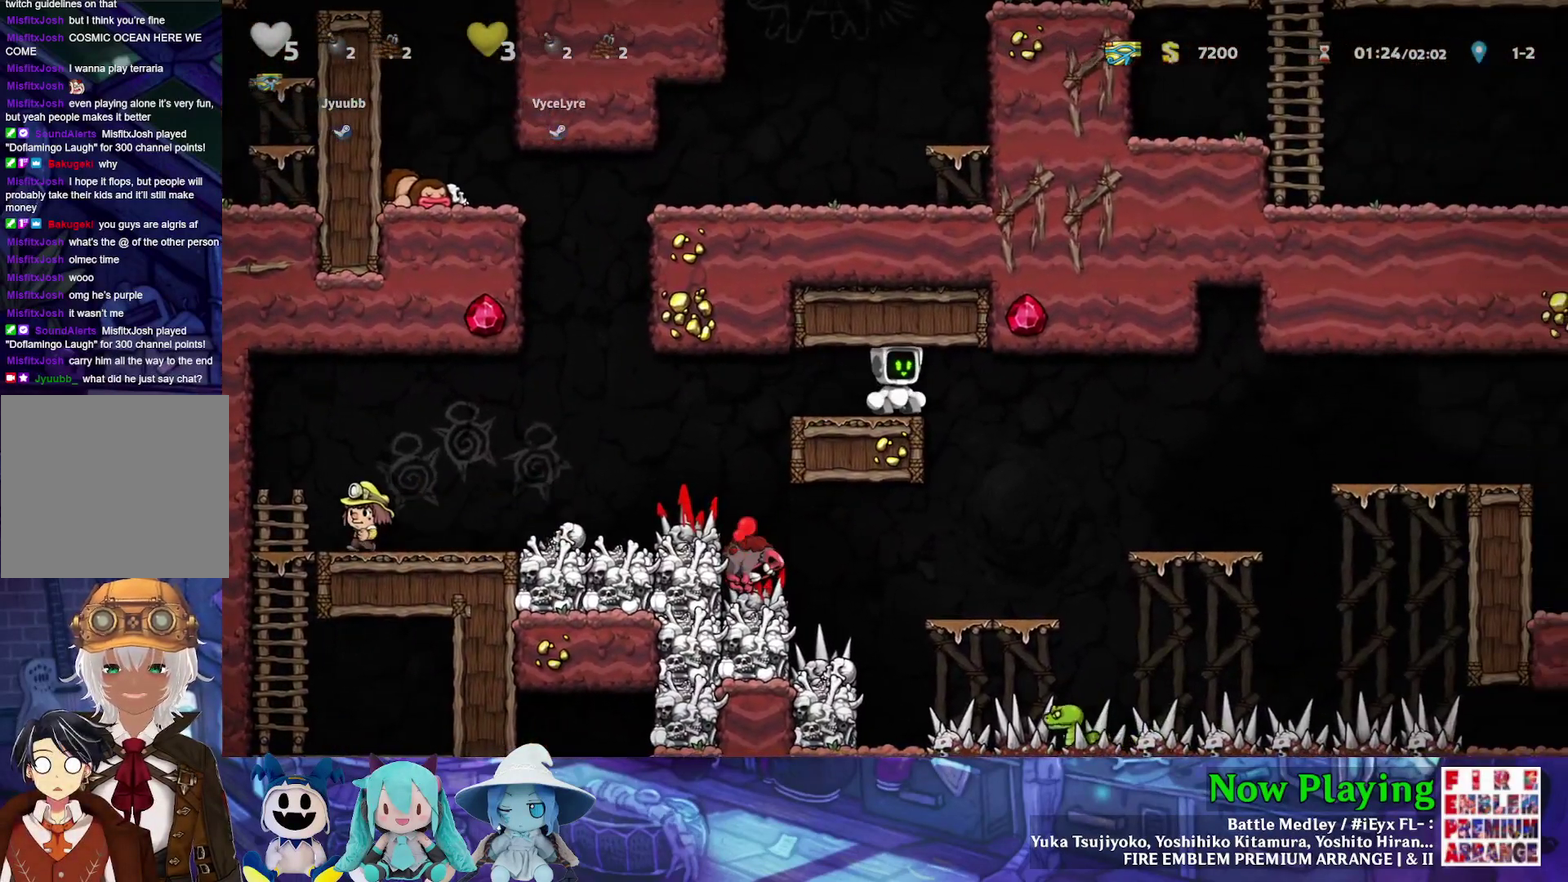
{"dt_ms": 300, "buttons": [], "left_stick": "center", "right_stick": "center", "events": [[67, "DPAD_RIGHT", "down"], [67, "Y", "down"], [250, "DPAD_RIGHT", "up"], [250, "Y", "up"]]}
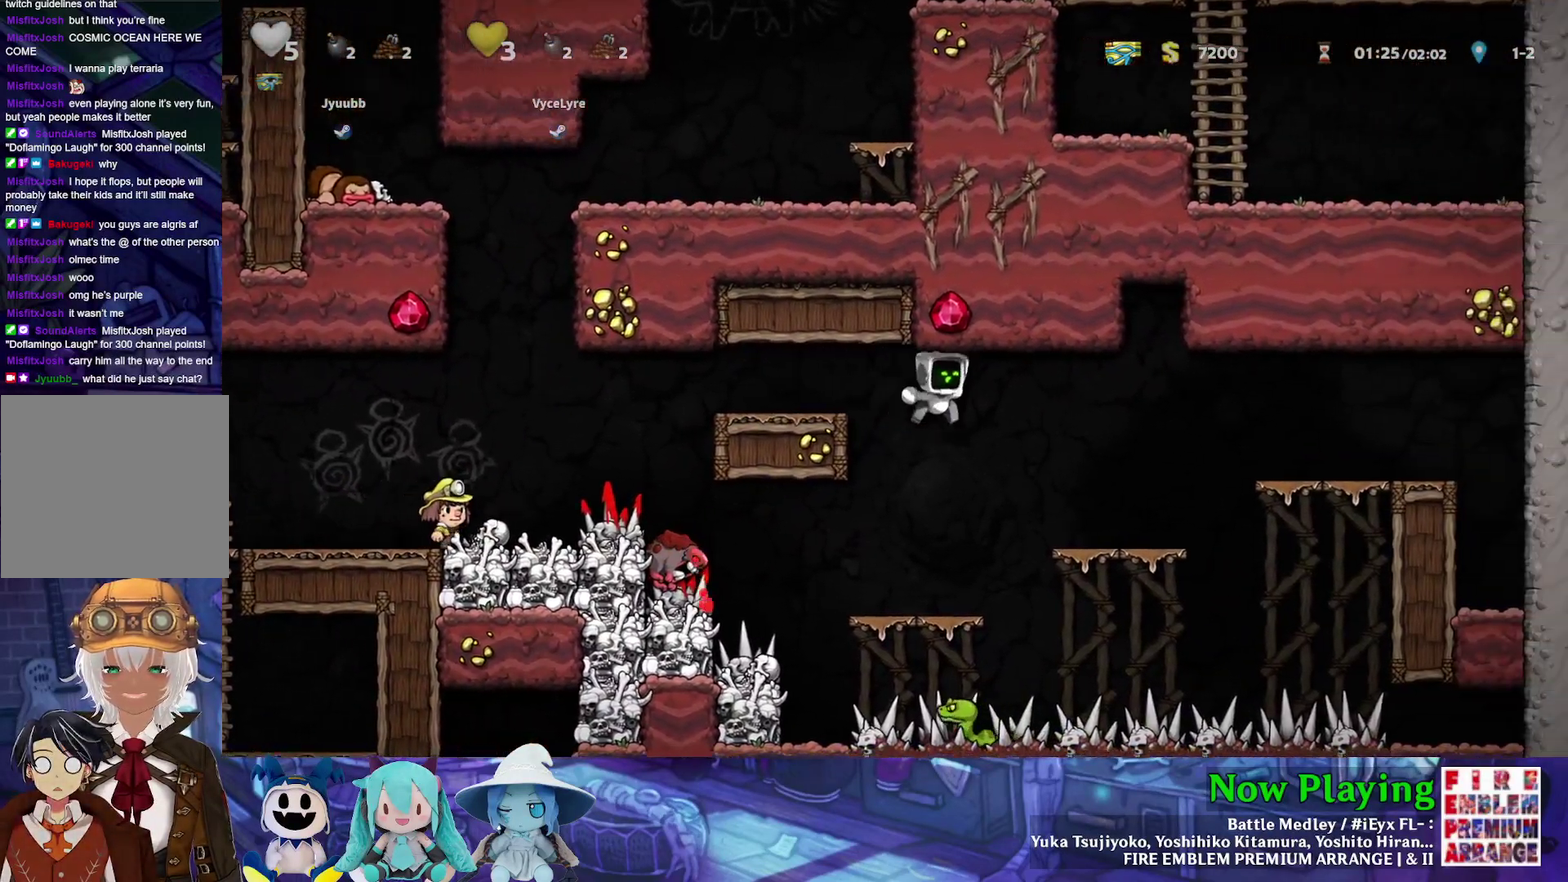
{"dt_ms": 300, "buttons": ["DPAD_LEFT"], "left_stick": "center", "right_stick": "center", "events": [[50, "DPAD_LEFT", "down"], [117, "DPAD_LEFT", "up"], [283, "DPAD_LEFT", "down"]]}
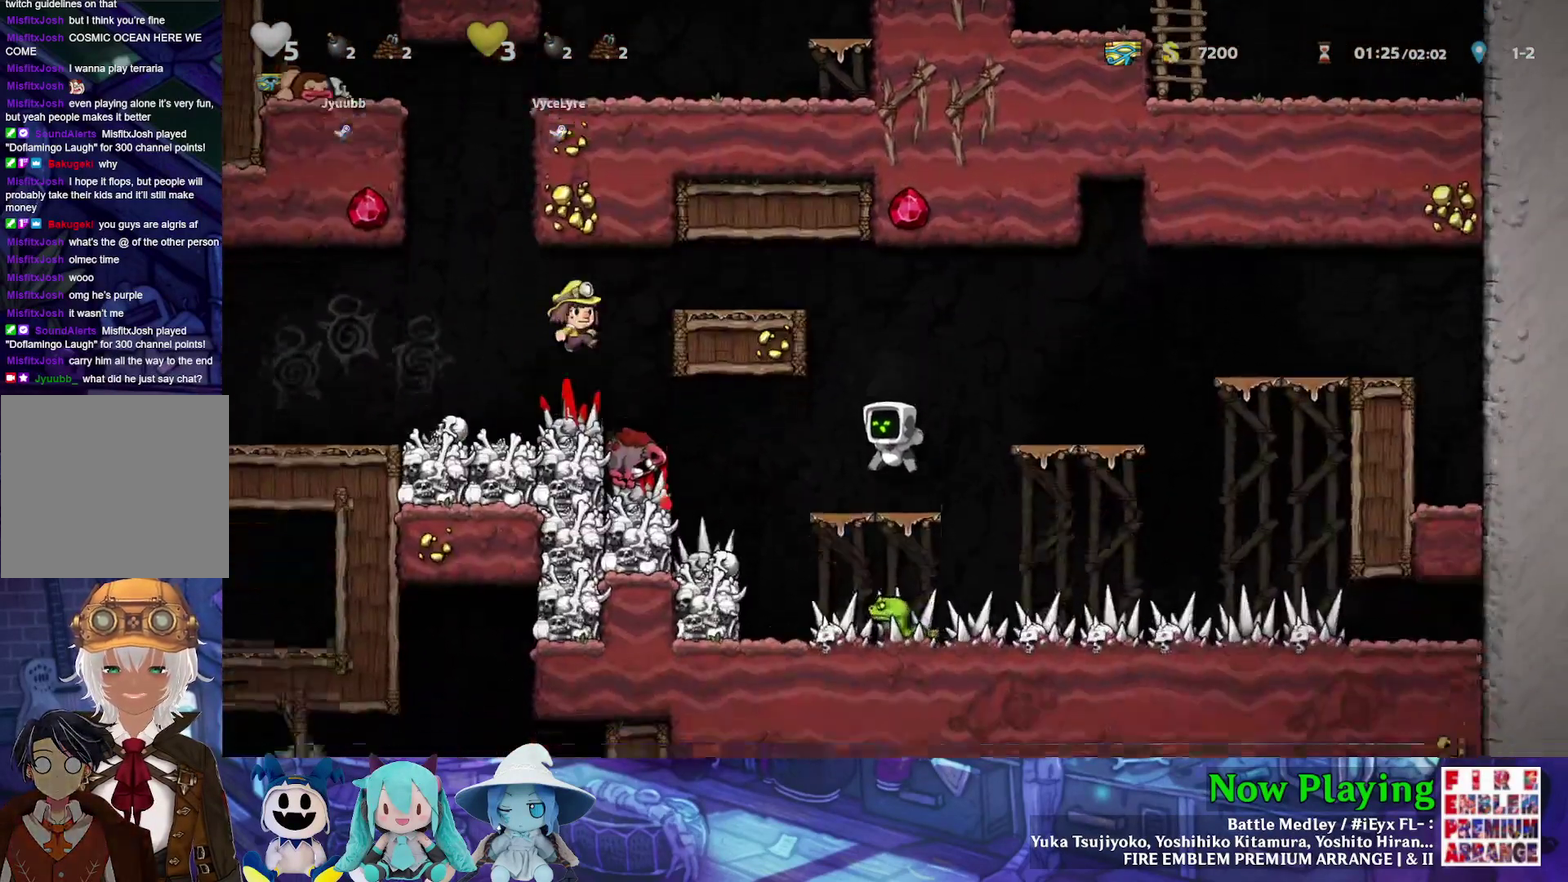
{"dt_ms": 400, "buttons": ["Y", "DPAD_DOWN"], "left_stick": "center", "right_stick": "center", "events": [[100, "DPAD_DOWN", "down"], [100, "DPAD_LEFT", "up"], [133, "Y", "down"]]}
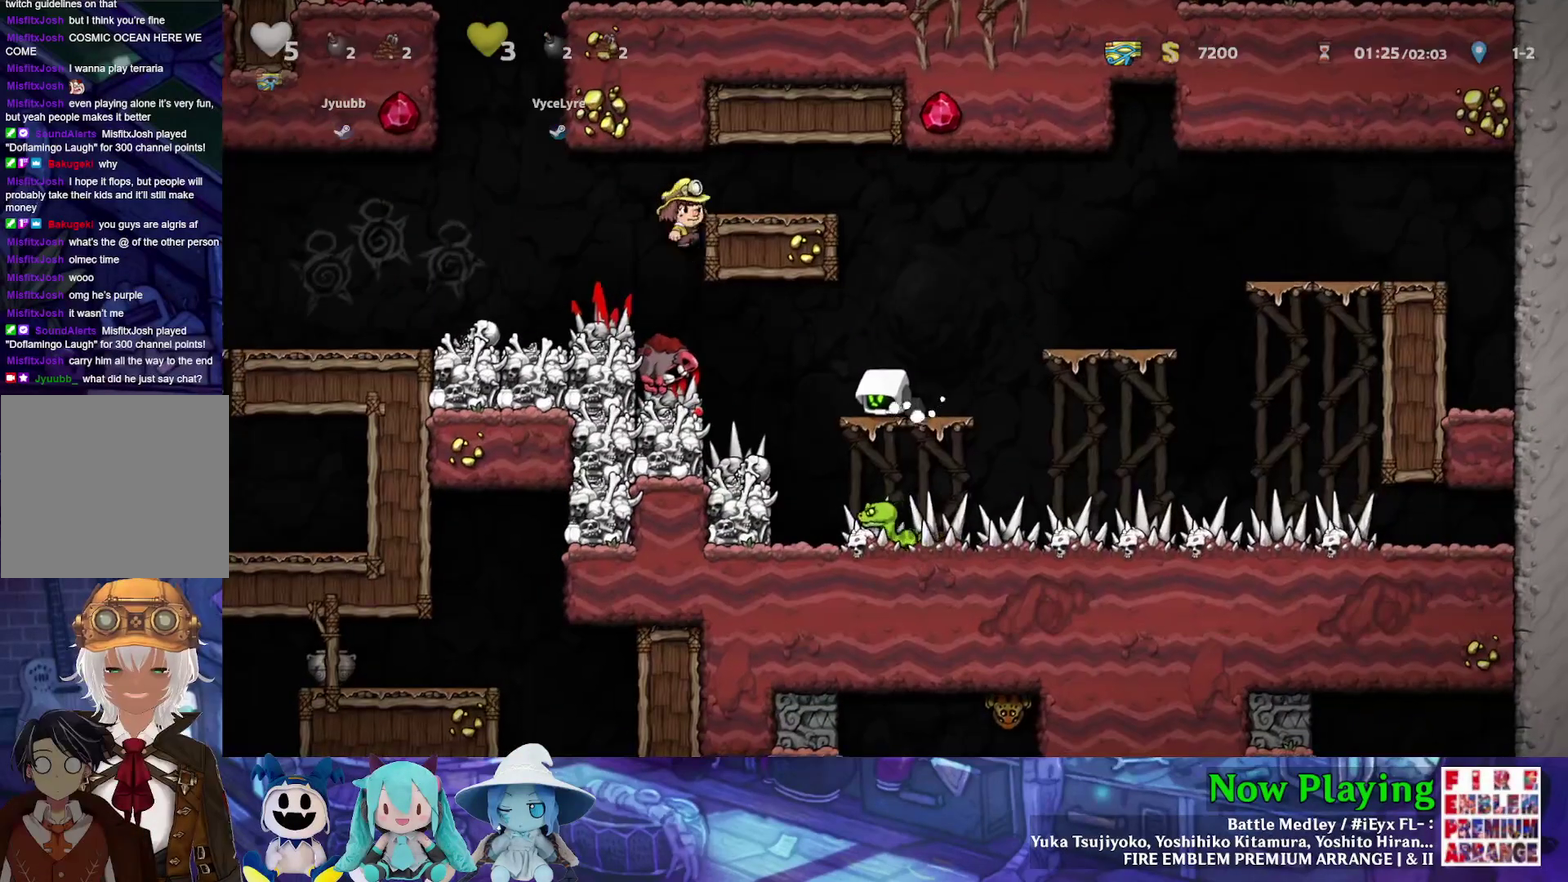
{"dt_ms": 600, "buttons": [], "left_stick": "center", "right_stick": "center", "events": [[533, "DPAD_DOWN", "up"], [600, "Y", "up"]]}
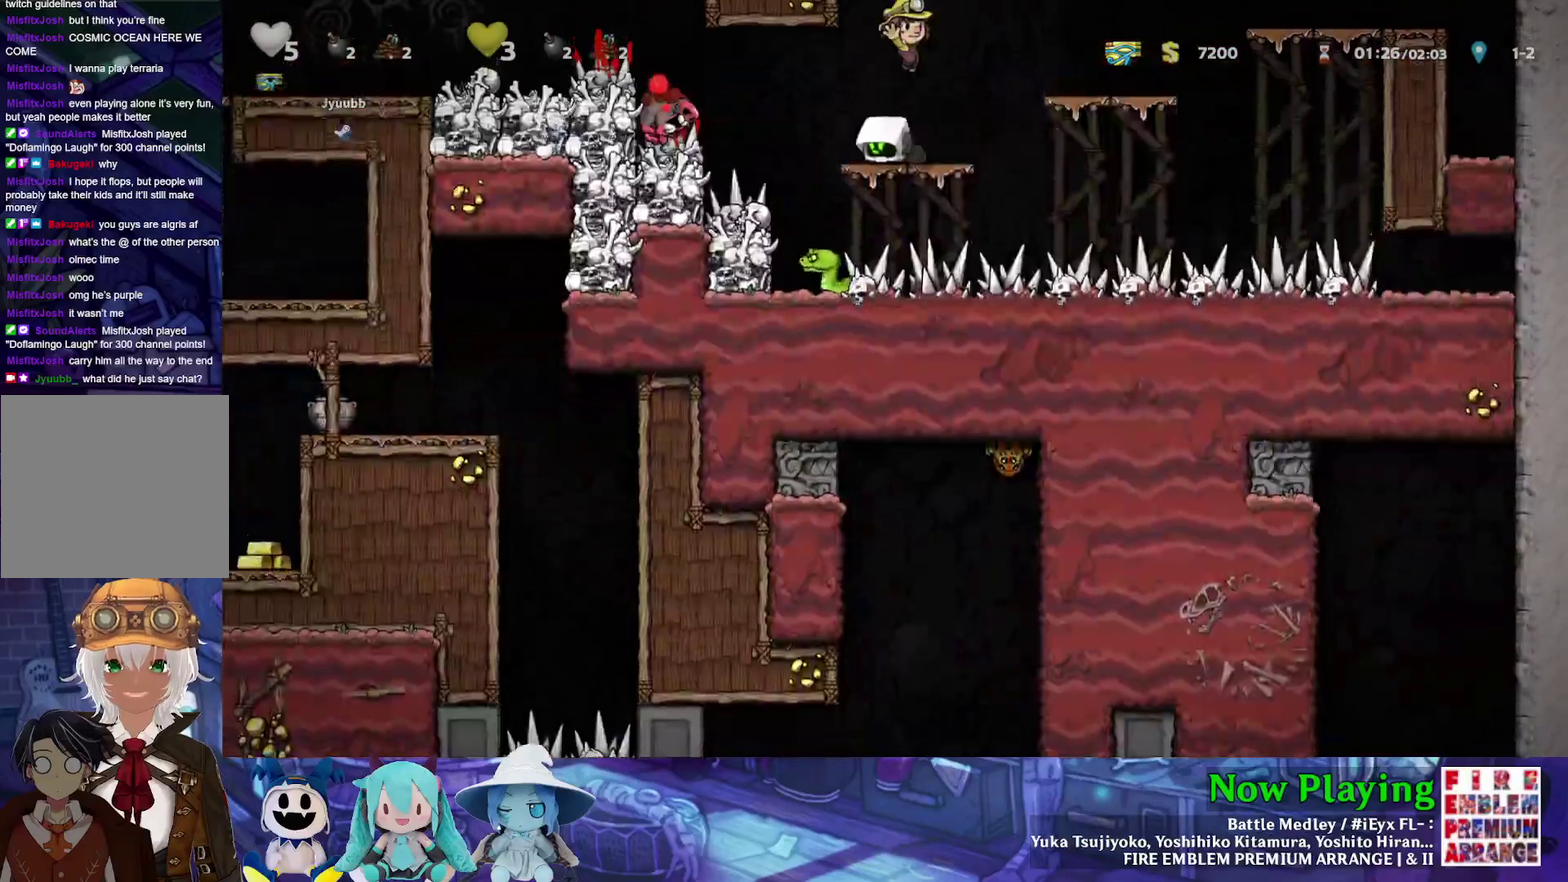
{"dt_ms": 400, "buttons": ["DPAD_RIGHT"], "left_stick": "center", "right_stick": "center", "events": [[400, "DPAD_RIGHT", "down"]]}
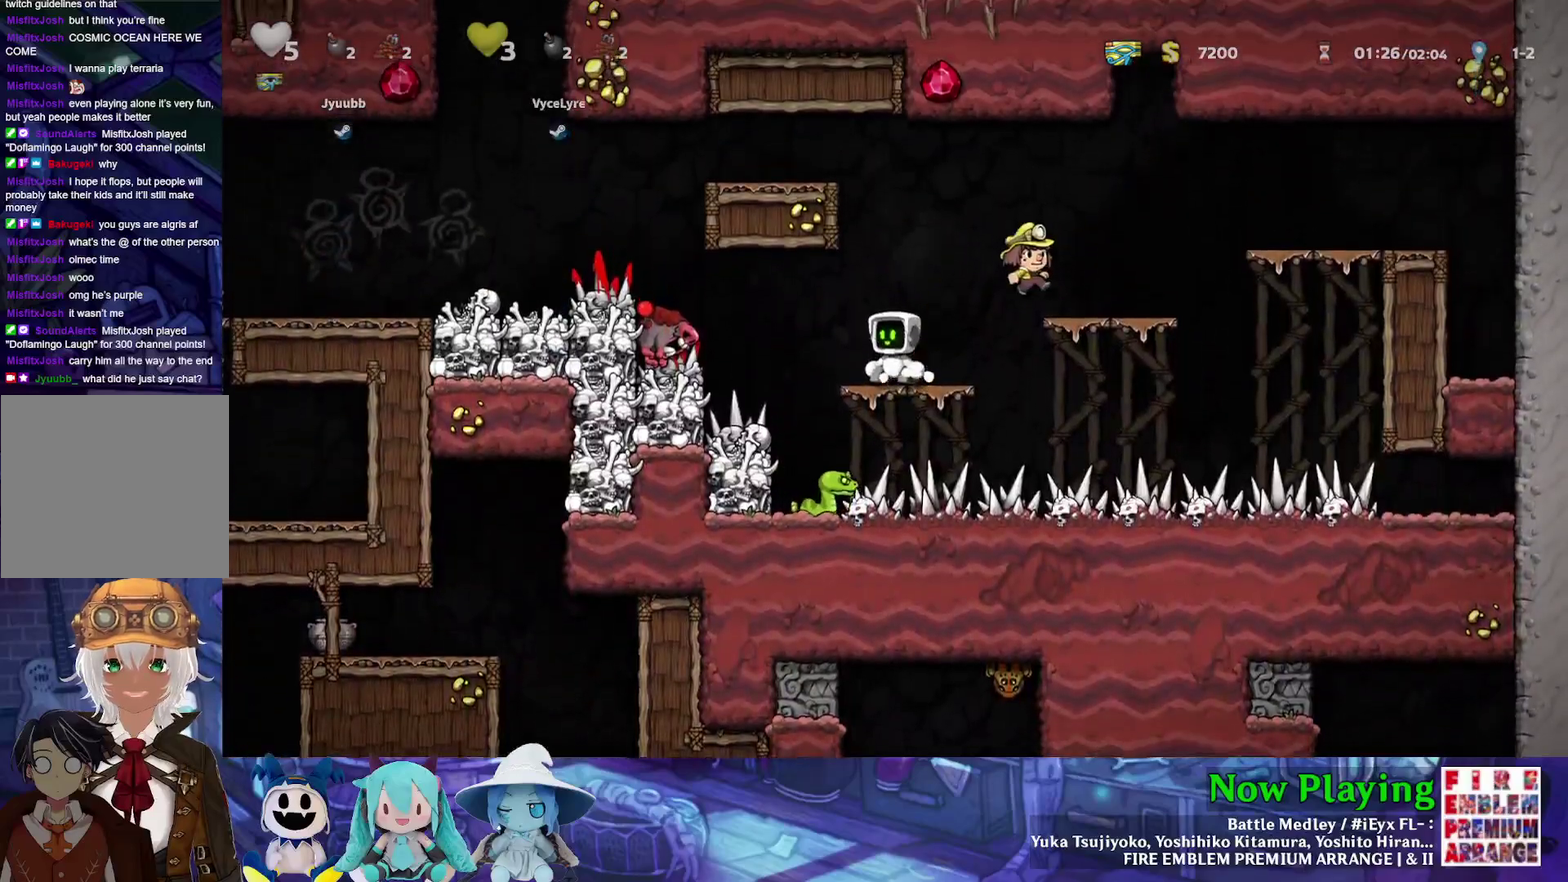
{"dt_ms": 500, "buttons": ["Y", "DPAD_LEFT"], "left_stick": "center", "right_stick": "center", "events": [[50, "Y", "down"], [67, "B", "down"], [300, "B", "up"], [417, "DPAD_RIGHT", "up"], [483, "DPAD_LEFT", "down"]]}
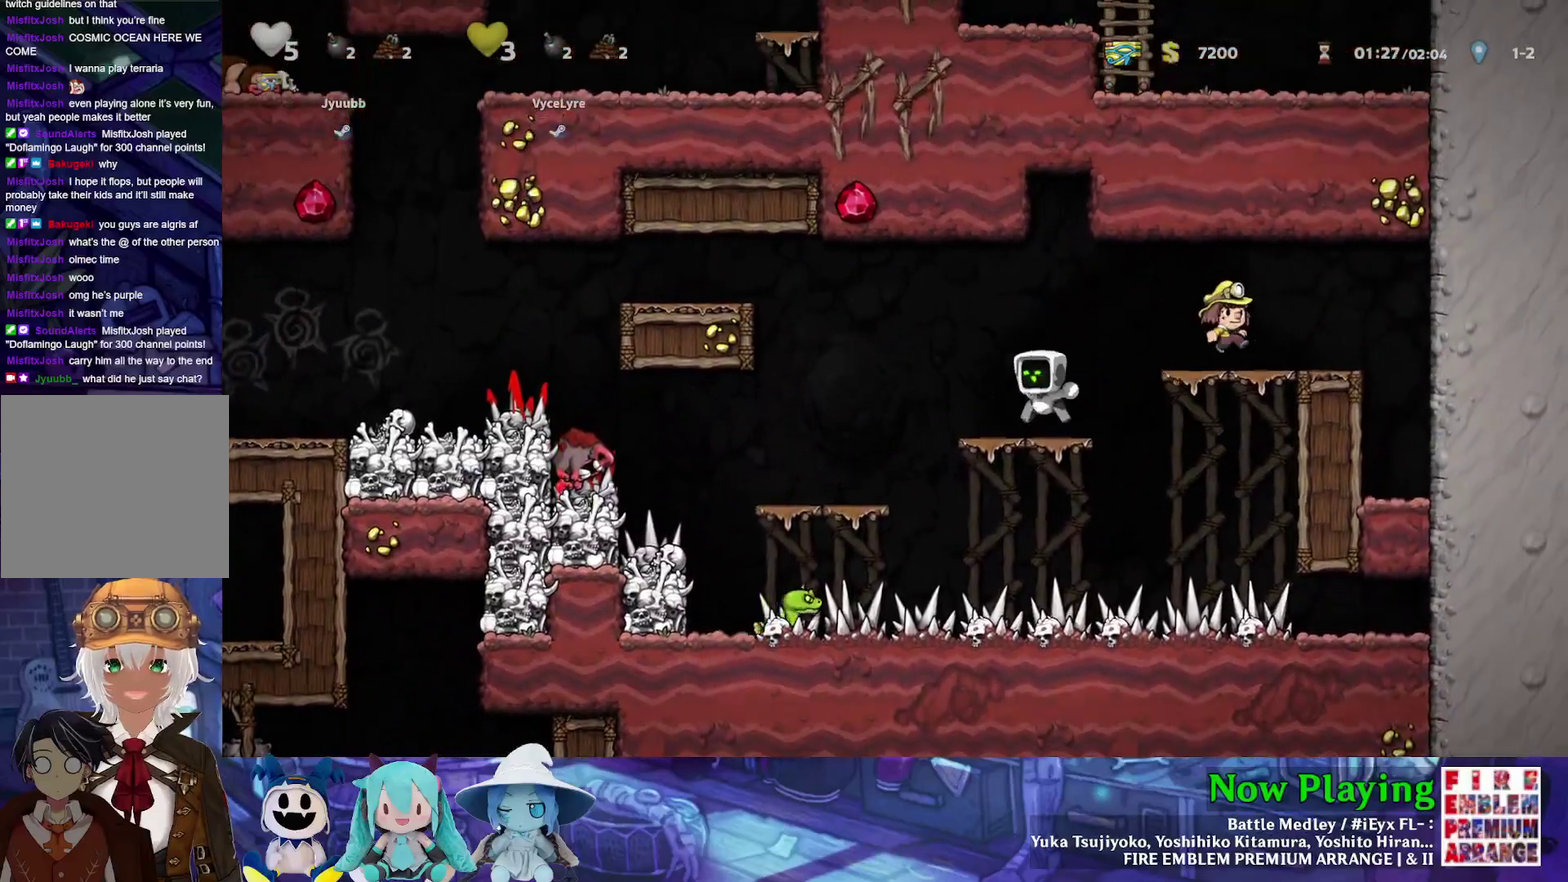
{"dt_ms": 700, "buttons": ["B", "Y", "DPAD_LEFT"], "left_stick": "center", "right_stick": "center", "events": [[217, "B", "down"], [483, "B", "up"], [633, "B", "down"]]}
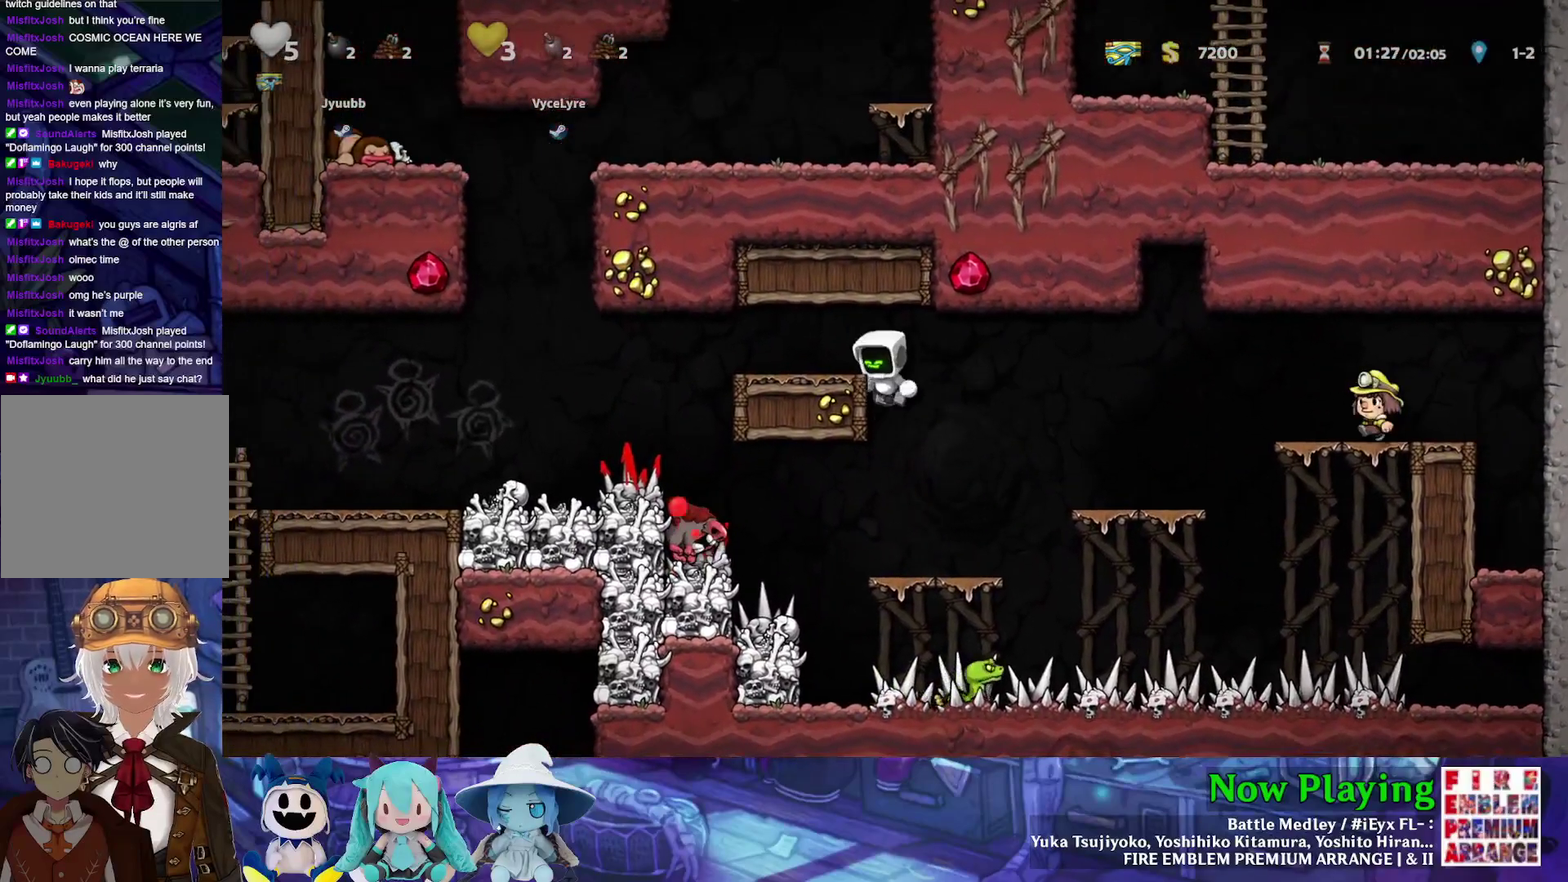
{"dt_ms": 400, "buttons": ["B", "Y", "DPAD_LEFT"], "left_stick": "center", "right_stick": "center", "events": [[33, "B", "up"], [350, "B", "down"]]}
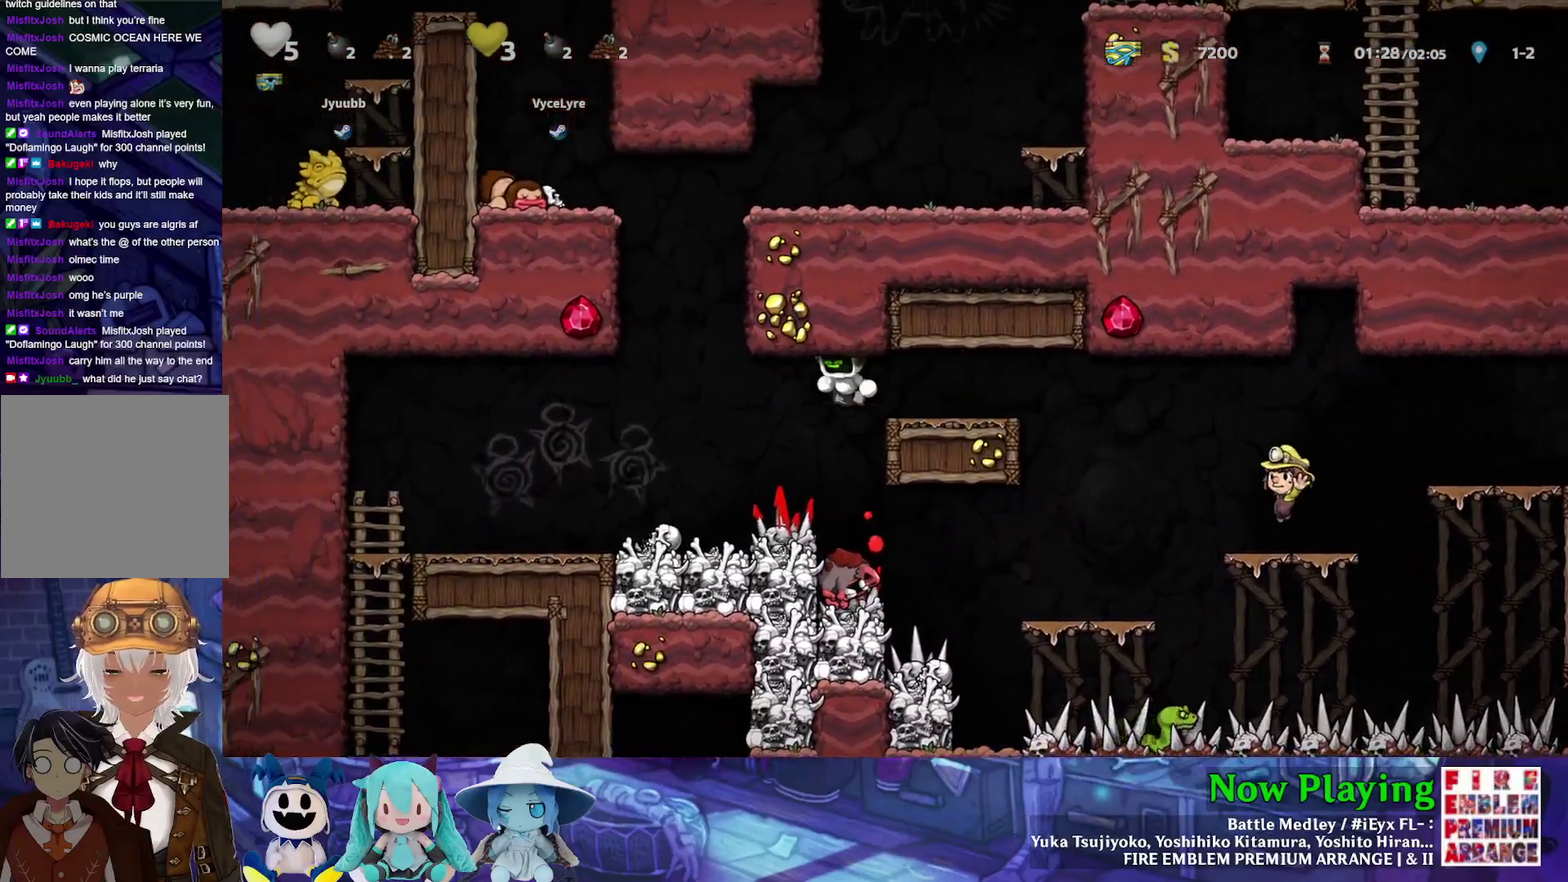
{"dt_ms": 400, "buttons": ["Y", "DPAD_LEFT"], "left_stick": "center", "right_stick": "center", "events": [[67, "B", "up"]]}
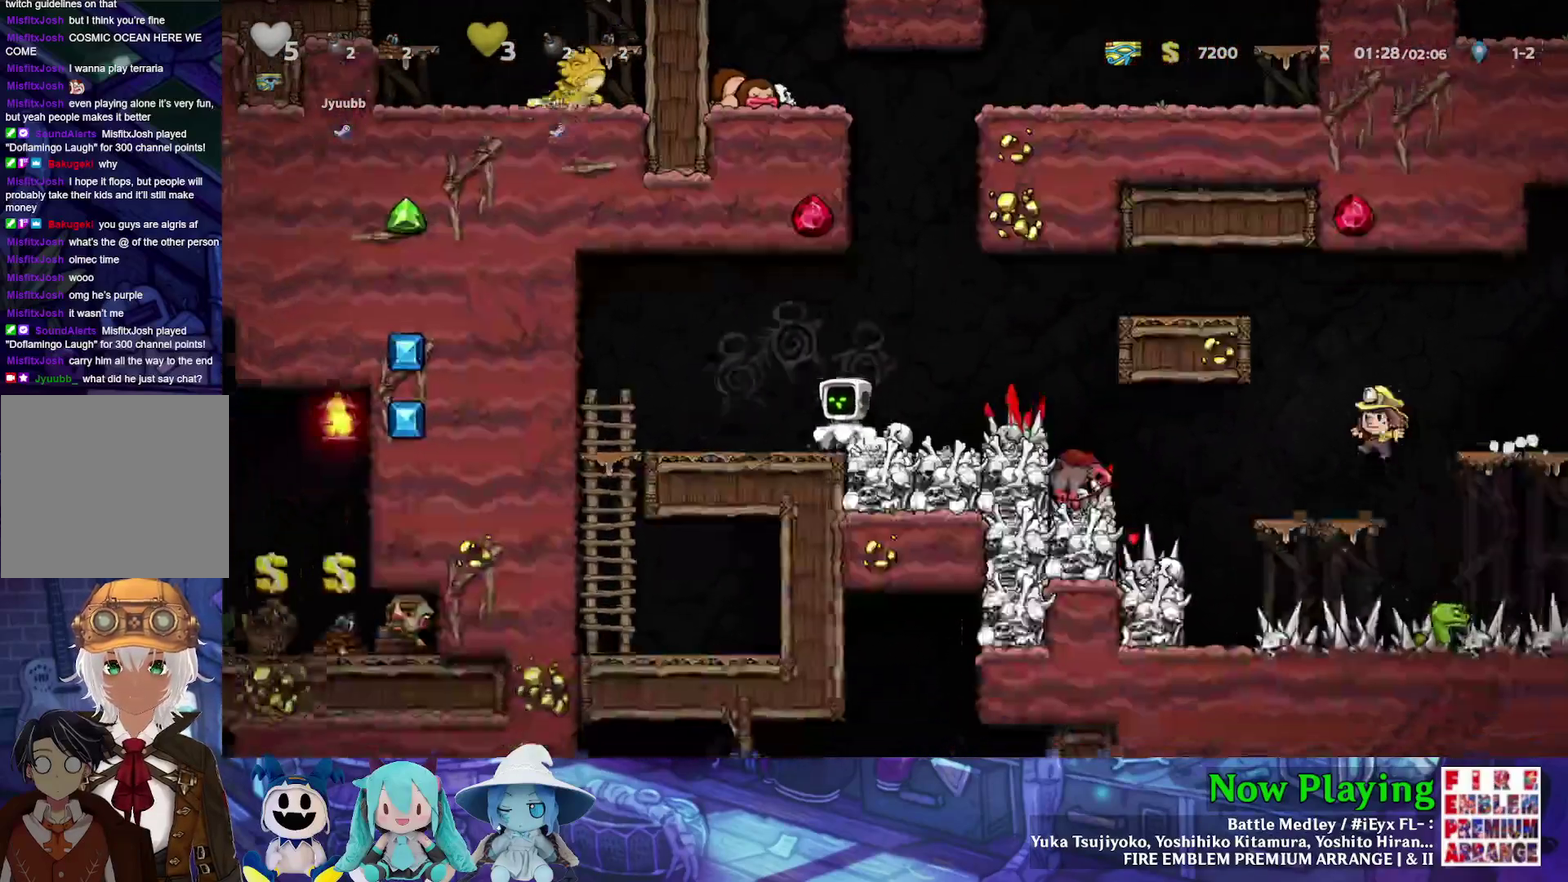
{"dt_ms": 500, "buttons": ["Y", "DPAD_DOWN"], "left_stick": "center", "right_stick": "center", "events": [[33, "DPAD_DOWN", "down"], [33, "DPAD_LEFT", "up"]]}
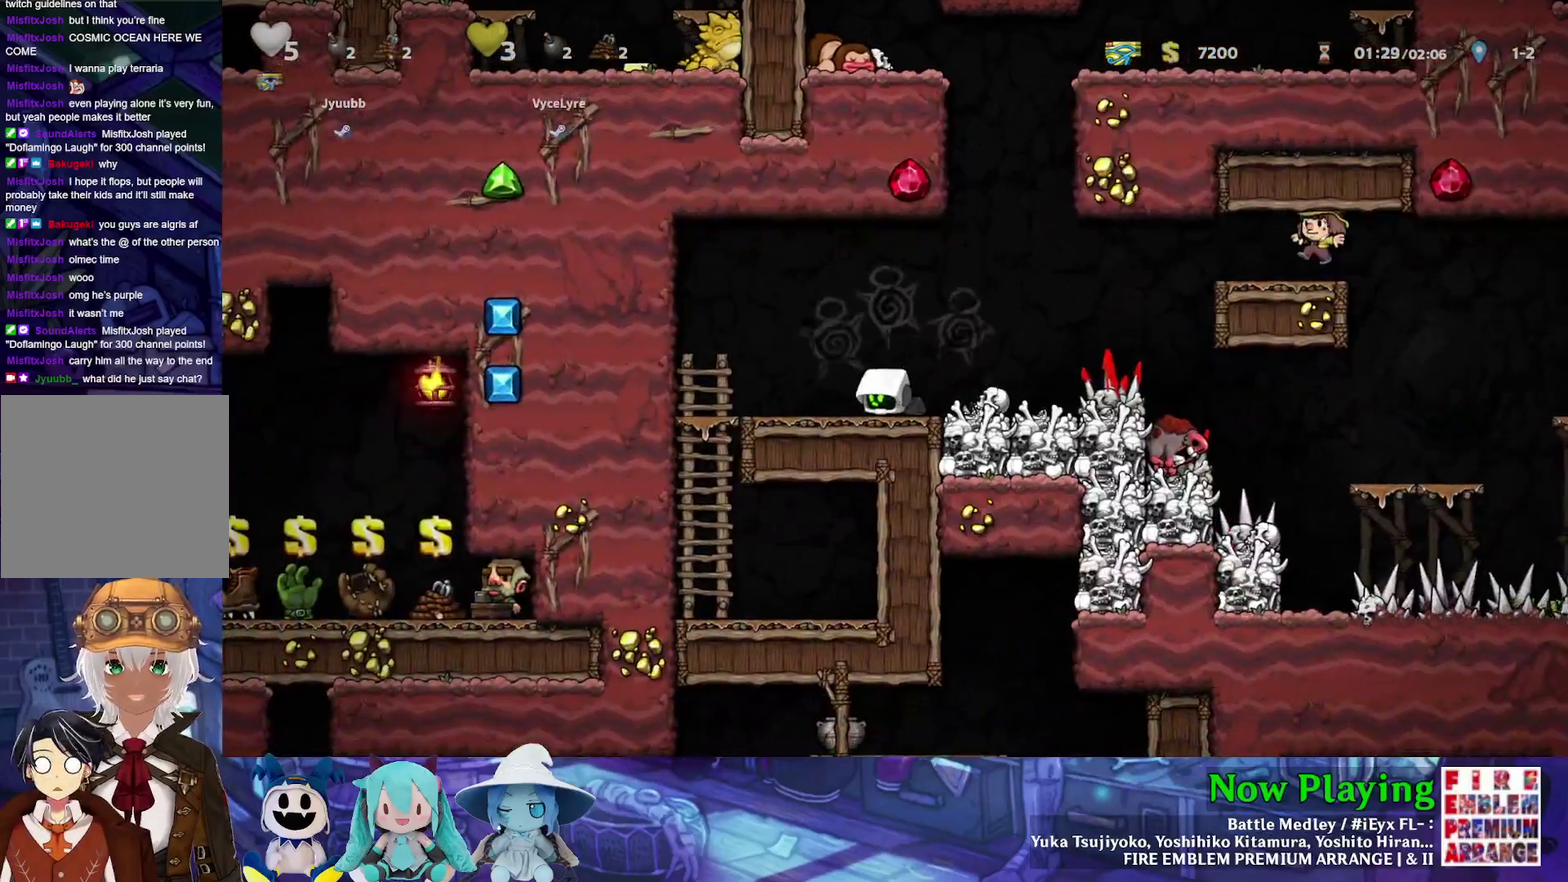
{"dt_ms": 300, "buttons": [], "left_stick": "center", "right_stick": "center", "events": [[217, "DPAD_DOWN", "up"], [217, "Y", "up"]]}
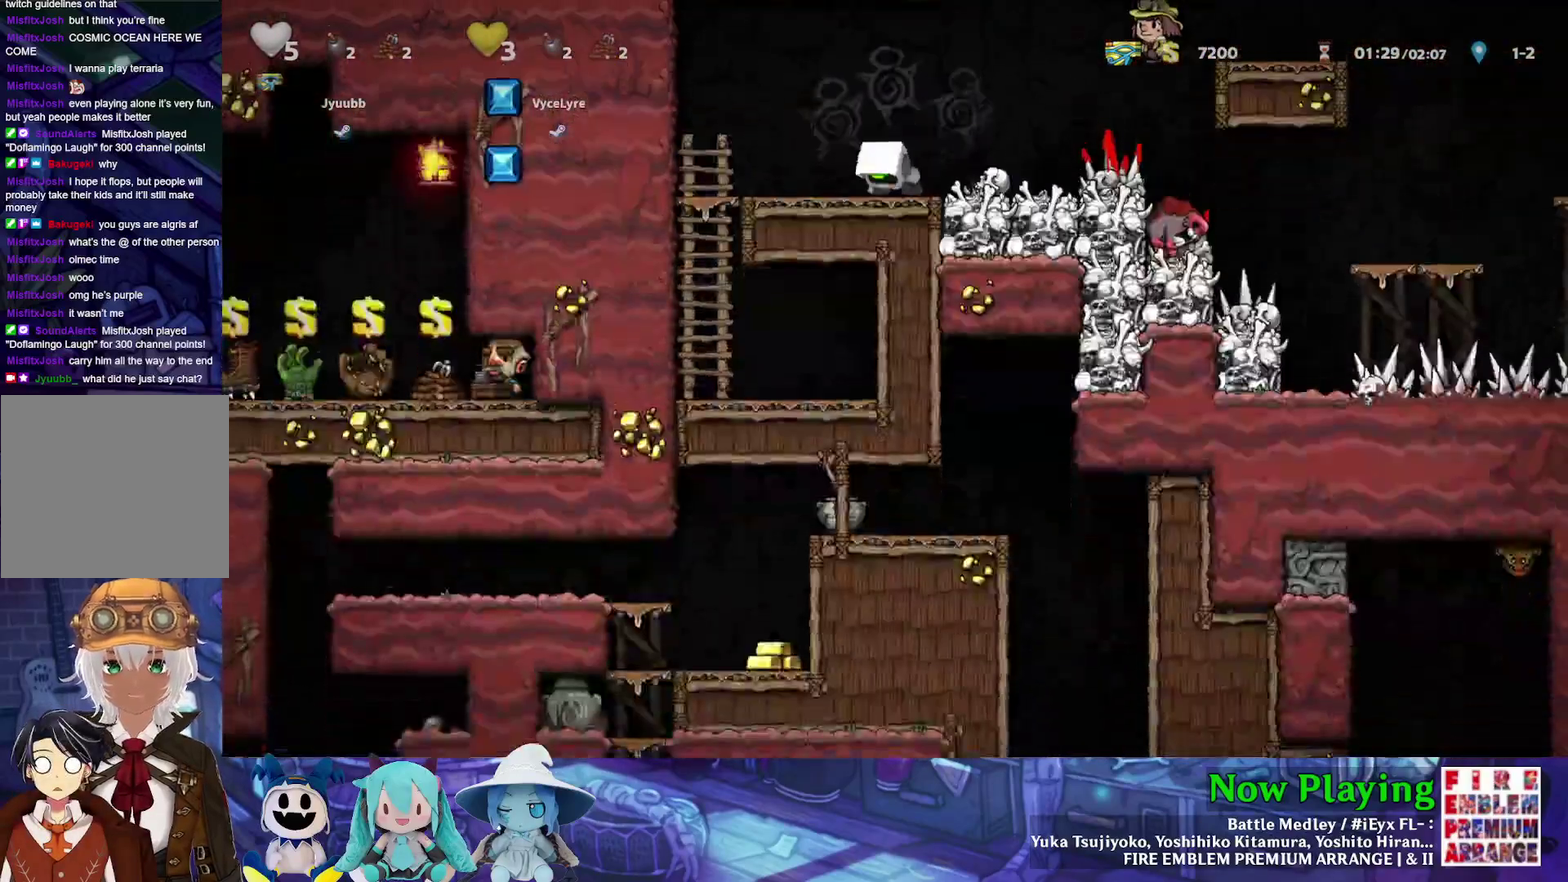
{"dt_ms": 500, "buttons": [], "left_stick": "center", "right_stick": "center", "events": [[17, "DPAD_RIGHT", "down"], [250, "B", "down"], [267, "DPAD_RIGHT", "up"], [367, "B", "up"], [400, "X", "down"], [500, "X", "up"]]}
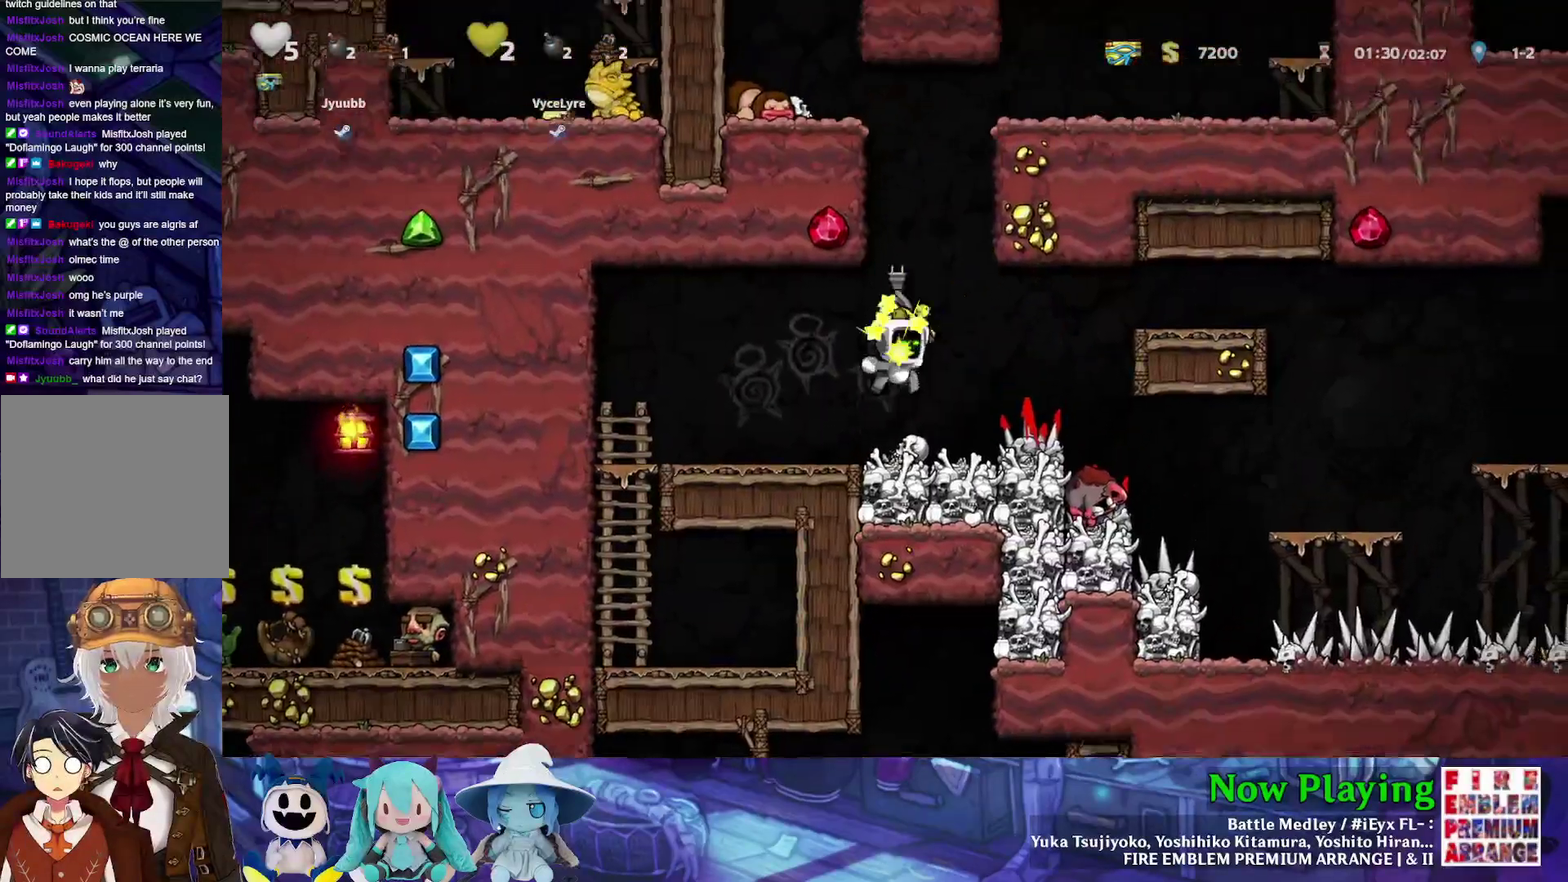
{"dt_ms": 700, "buttons": [], "left_stick": "center", "right_stick": "center", "events": [[33, "DPAD_LEFT", "down"], [167, "DPAD_LEFT", "up"]]}
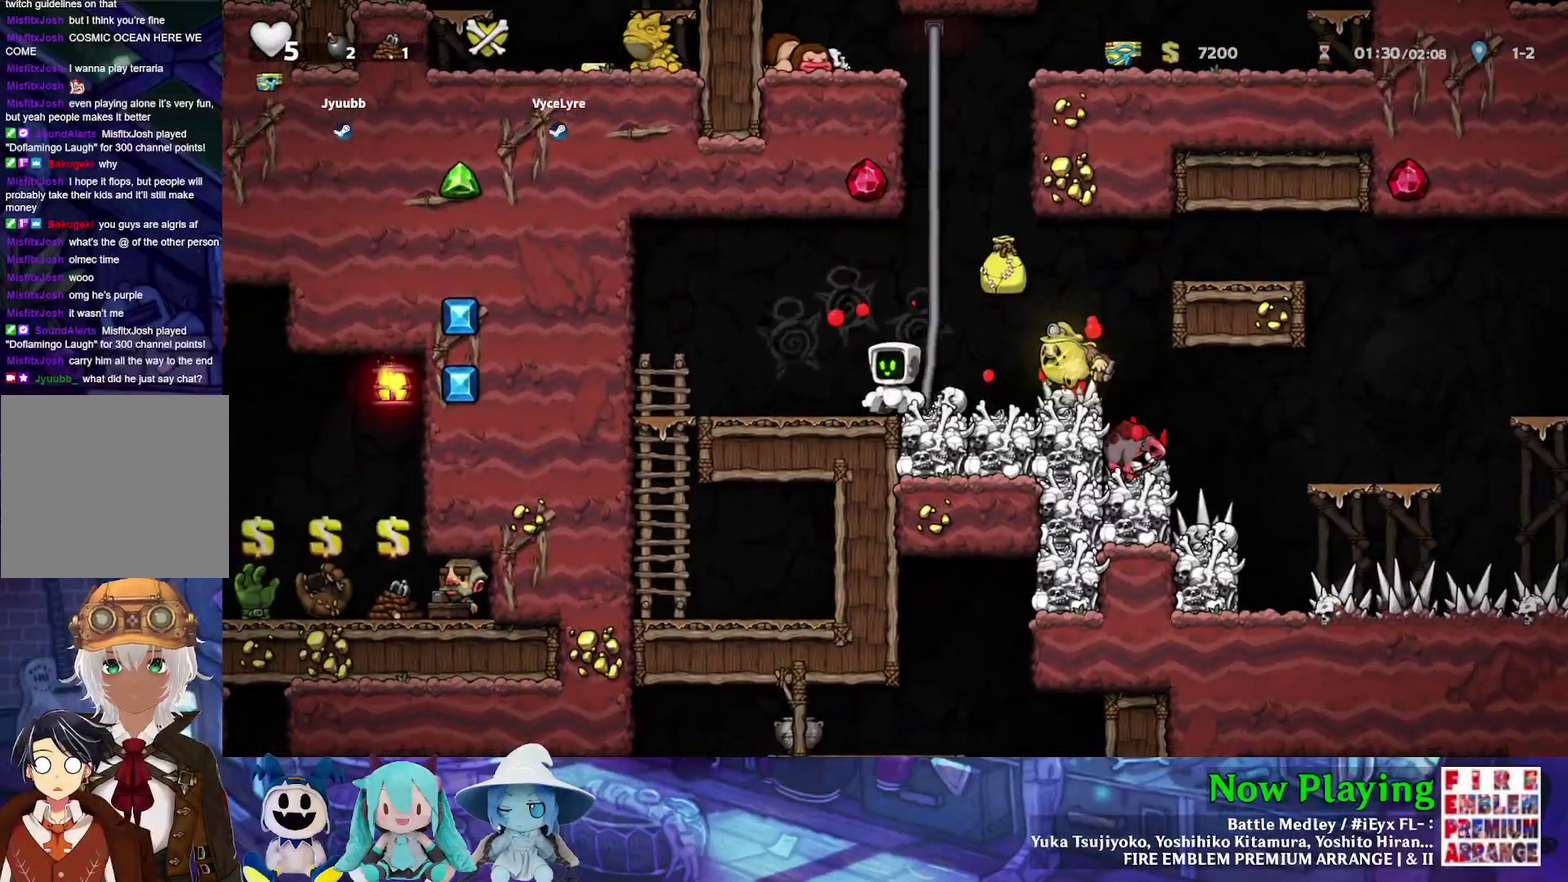
{"dt_ms": 500, "buttons": [], "left_stick": "center", "right_stick": "center", "events": []}
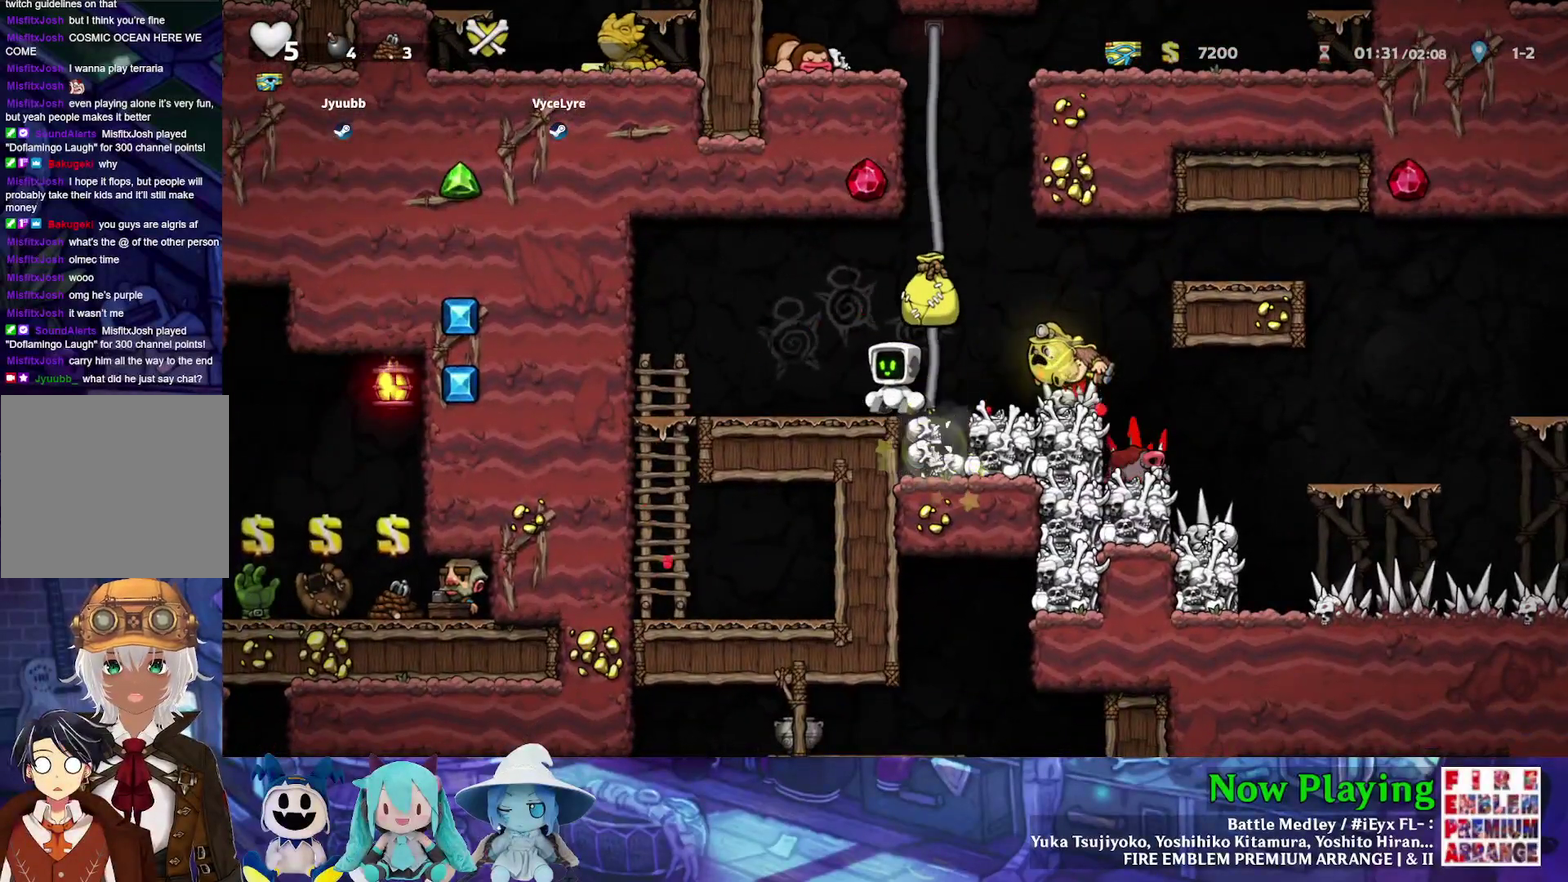
{"dt_ms": 500, "buttons": [], "left_stick": "center", "right_stick": "center", "events": []}
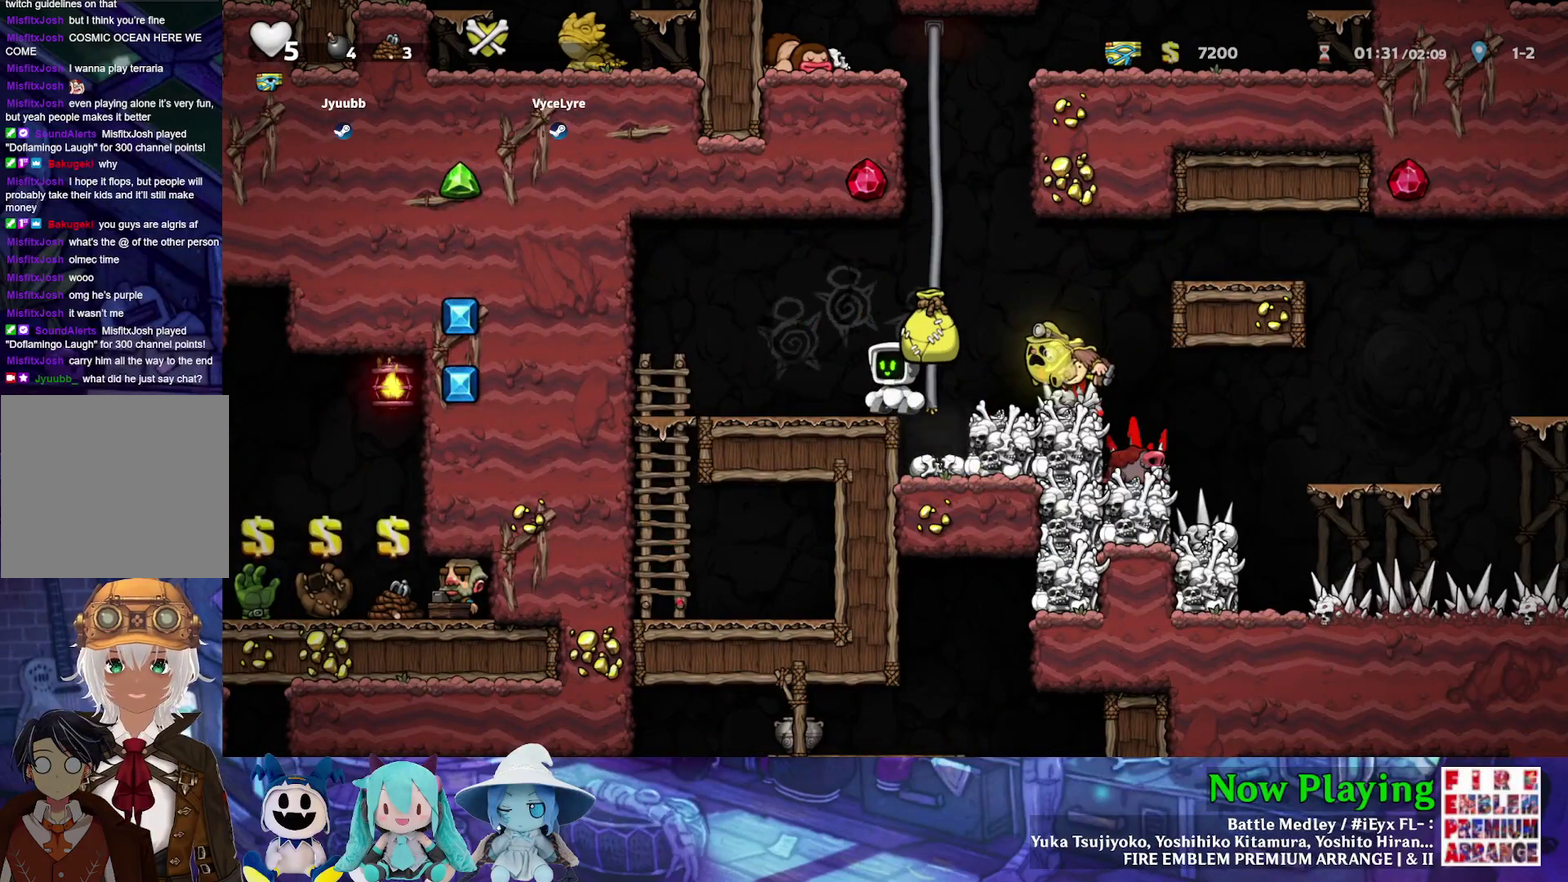
{"dt_ms": 500, "buttons": [], "left_stick": "center", "right_stick": "center", "events": []}
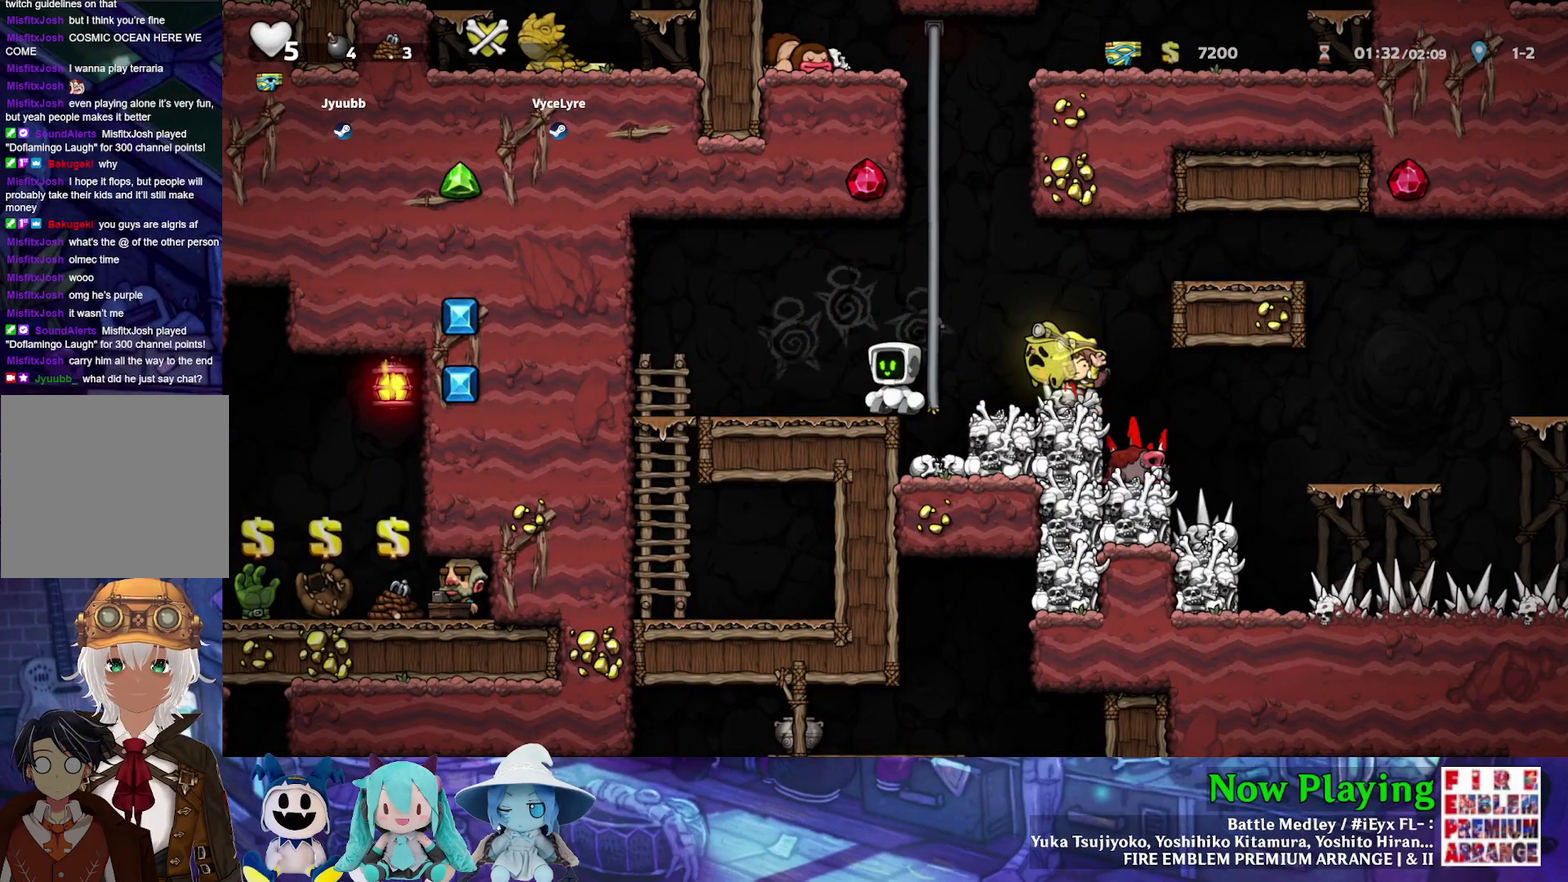
{"dt_ms": 500, "buttons": [], "left_stick": "center", "right_stick": "center", "events": []}
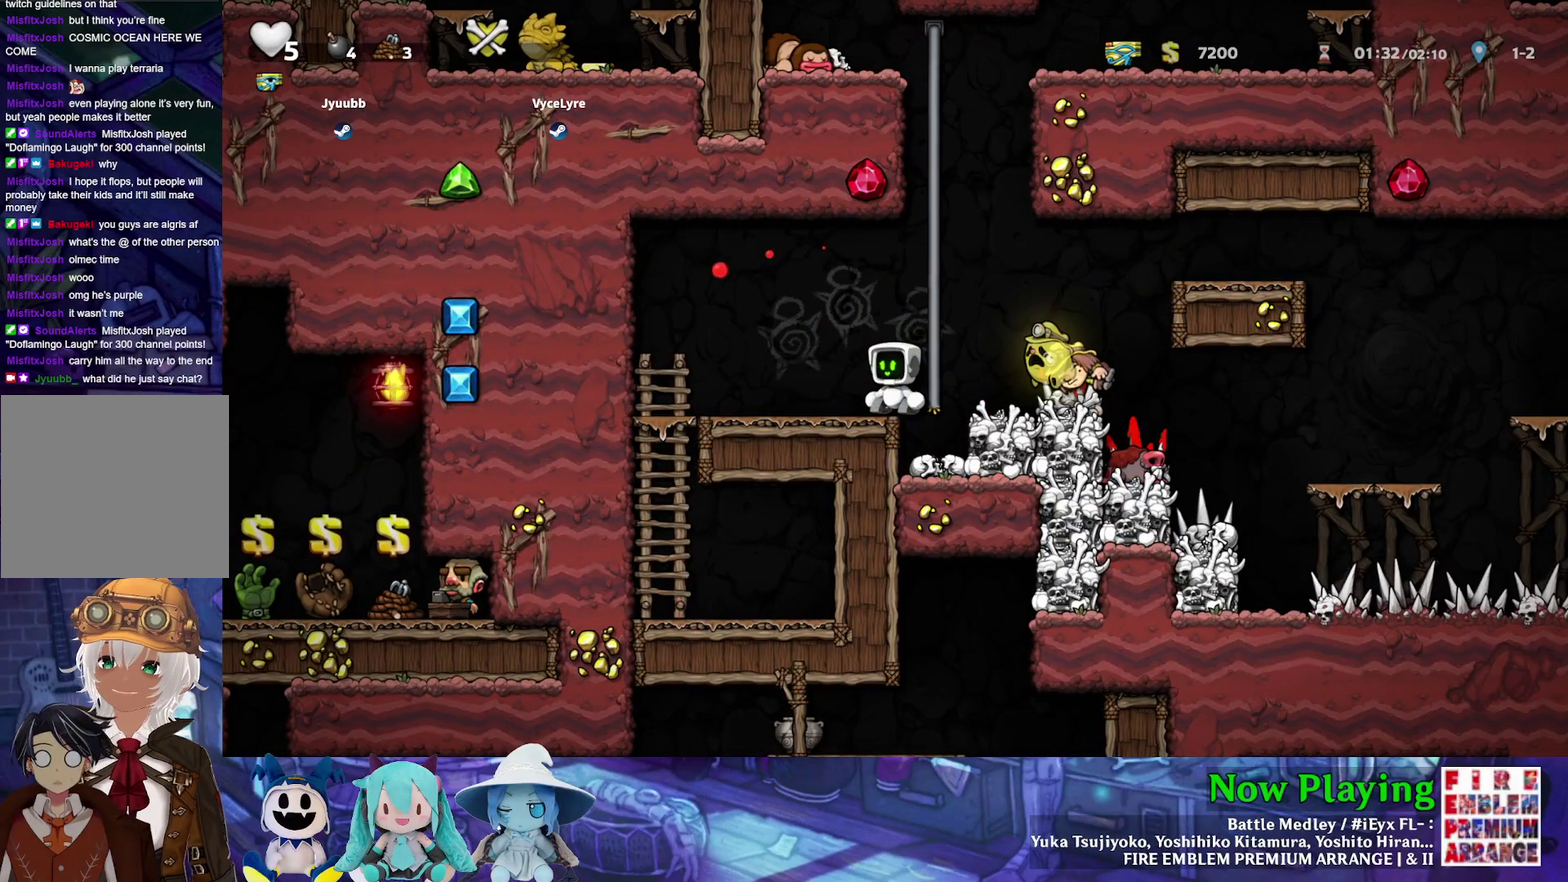
{"dt_ms": 300, "buttons": ["B", "Y"], "left_stick": "center", "right_stick": "center", "events": [[267, "B", "down"], [267, "Y", "down"]]}
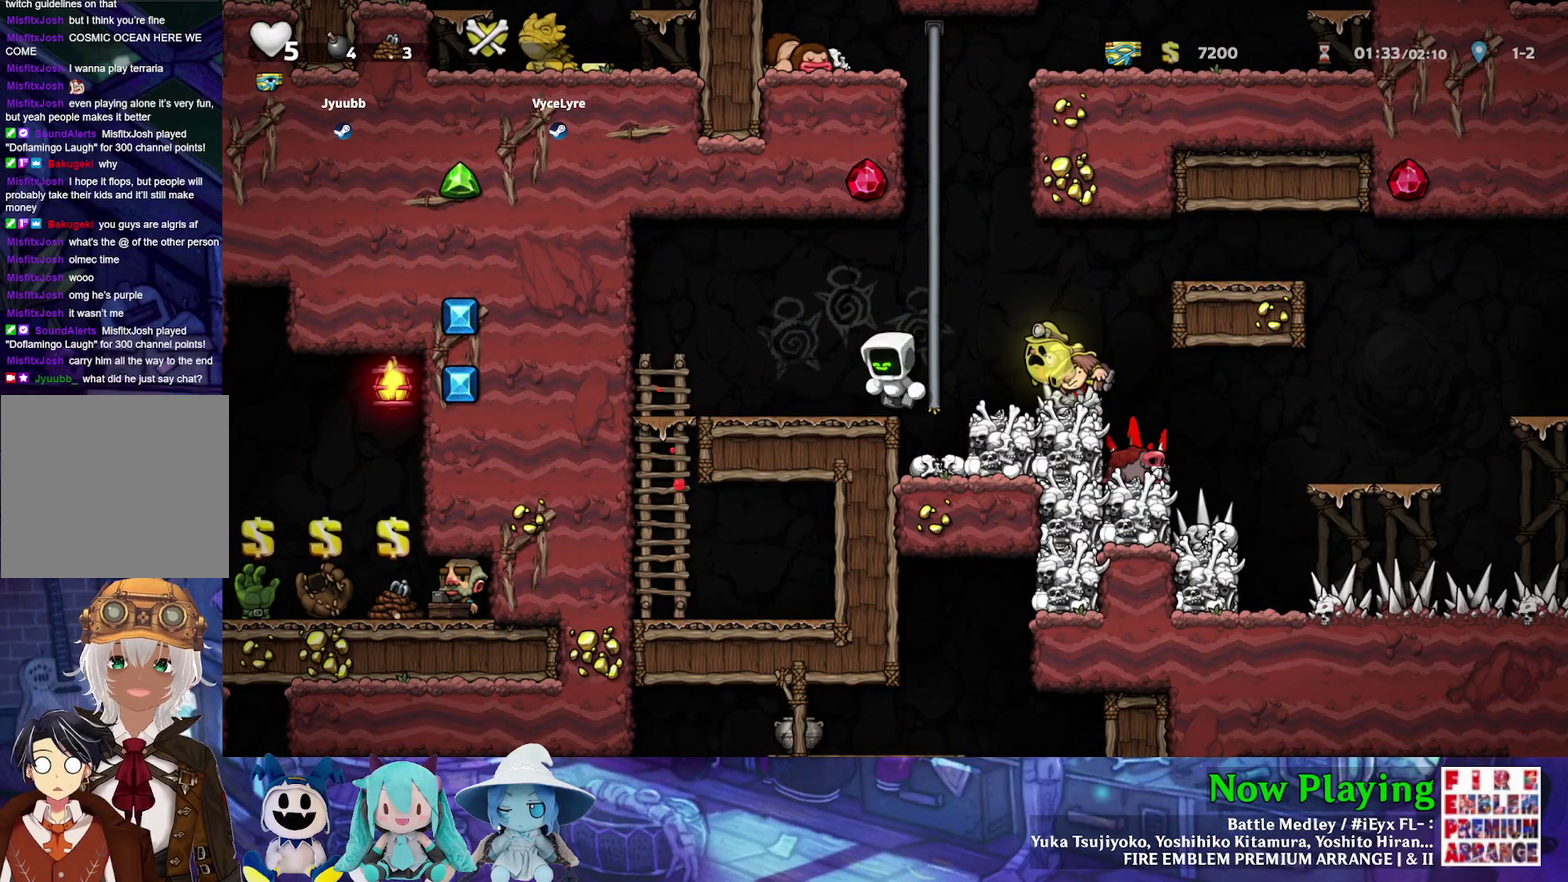
{"dt_ms": 700, "buttons": ["Y", "DPAD_UP"], "left_stick": "center", "right_stick": "center", "events": [[117, "DPAD_RIGHT", "down"], [200, "DPAD_UP", "down"], [250, "B", "up"], [250, "DPAD_RIGHT", "up"]]}
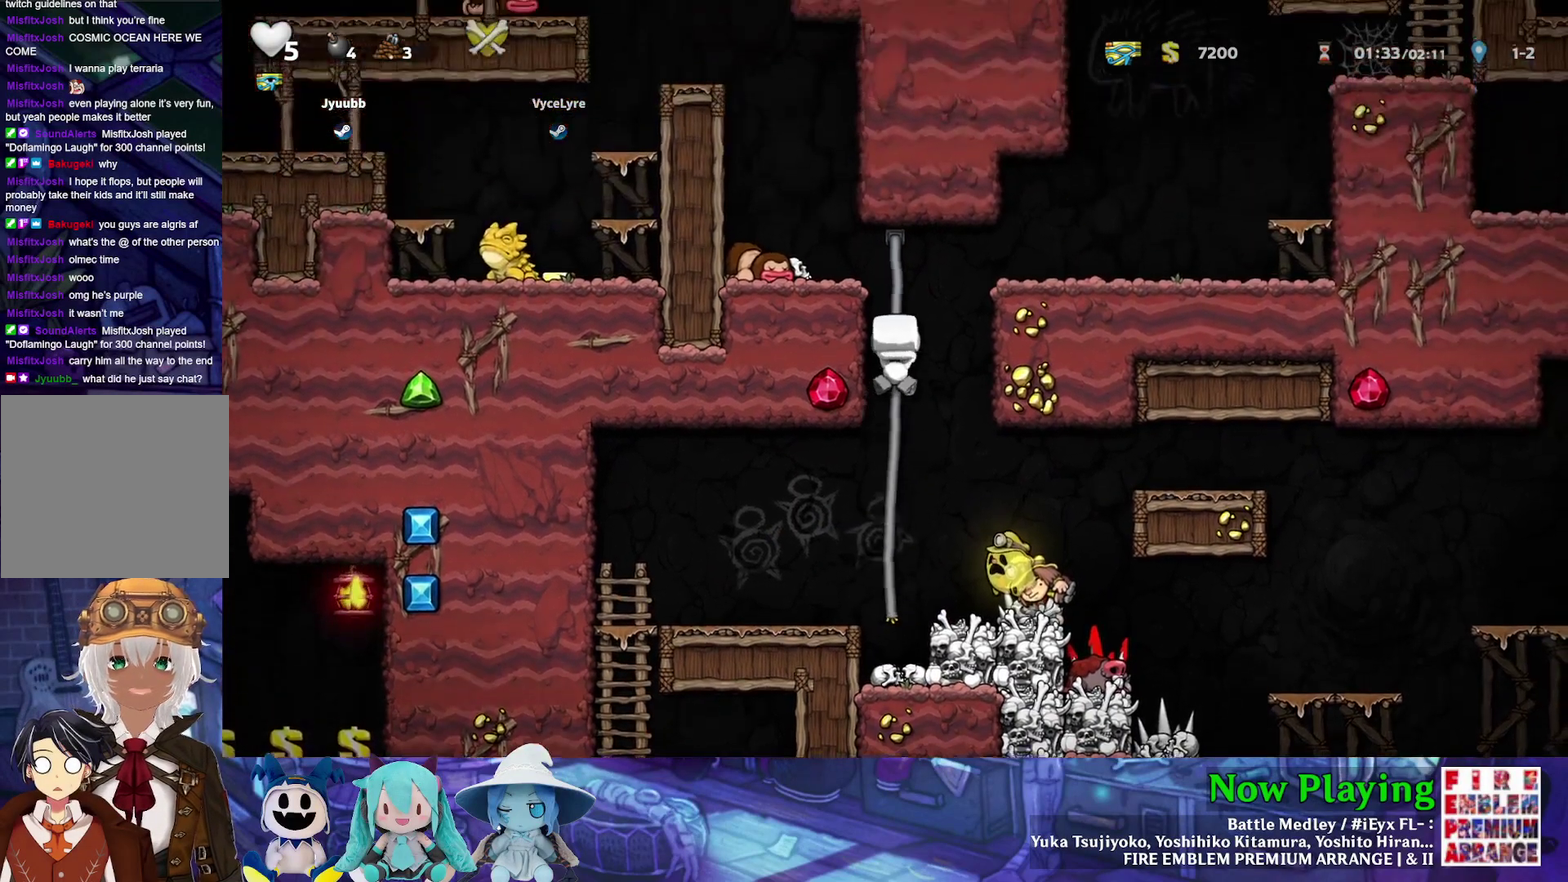
{"dt_ms": 300, "buttons": ["B", "Y", "DPAD_LEFT"], "left_stick": "center", "right_stick": "center", "events": [[283, "B", "down"], [283, "DPAD_LEFT", "down"], [283, "DPAD_UP", "up"]]}
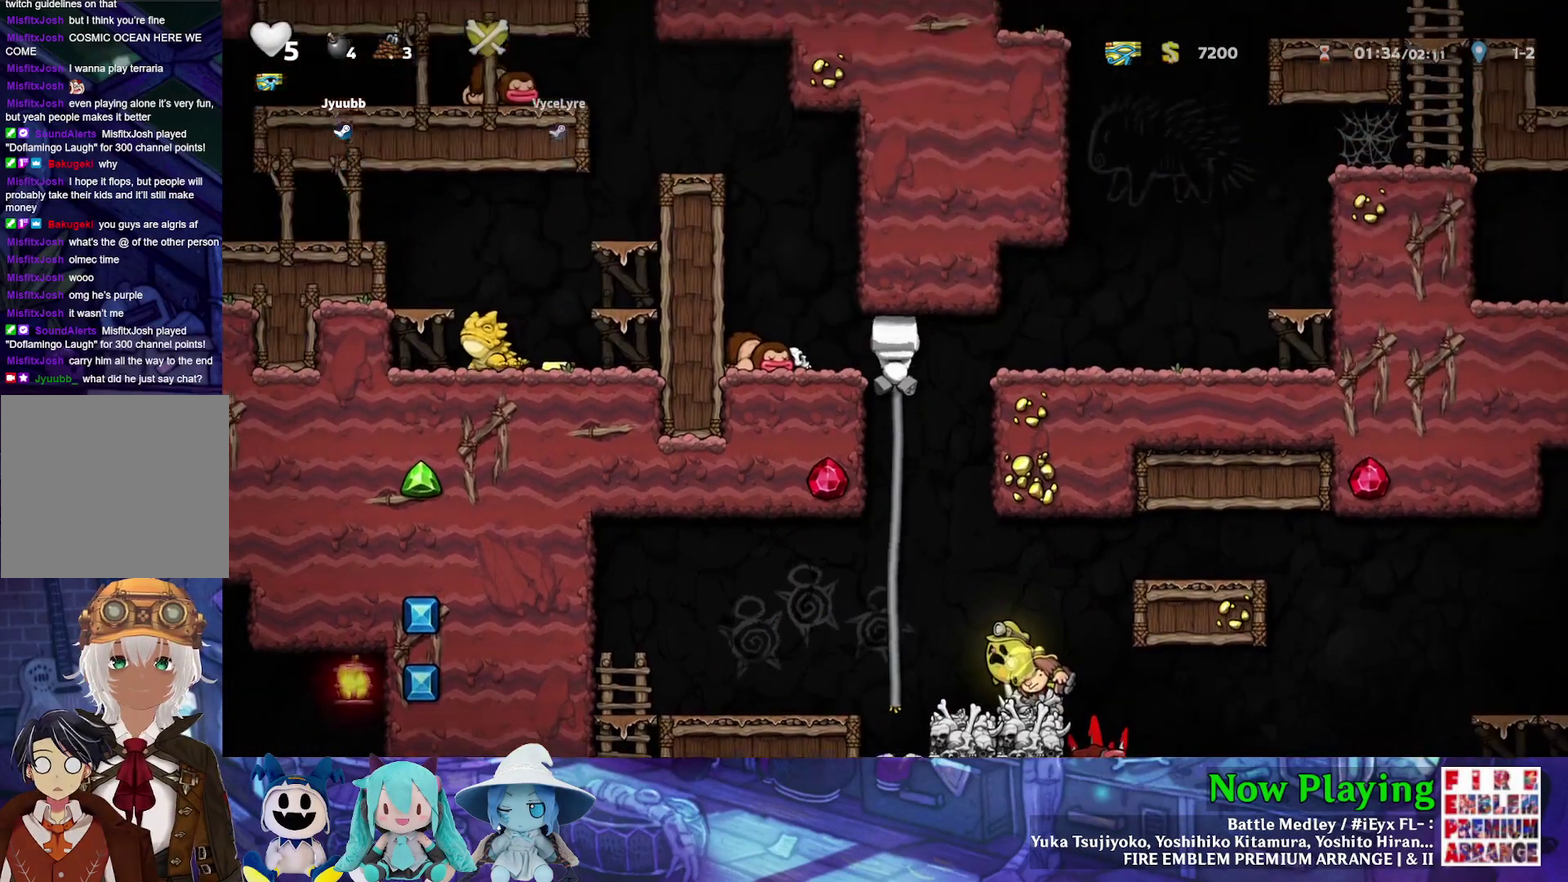
{"dt_ms": 900, "buttons": ["DPAD_LEFT"], "left_stick": "center", "right_stick": "center", "events": [[67, "Y", "up"], [83, "B", "up"], [200, "DPAD_LEFT", "up"], [850, "DPAD_LEFT", "down"]]}
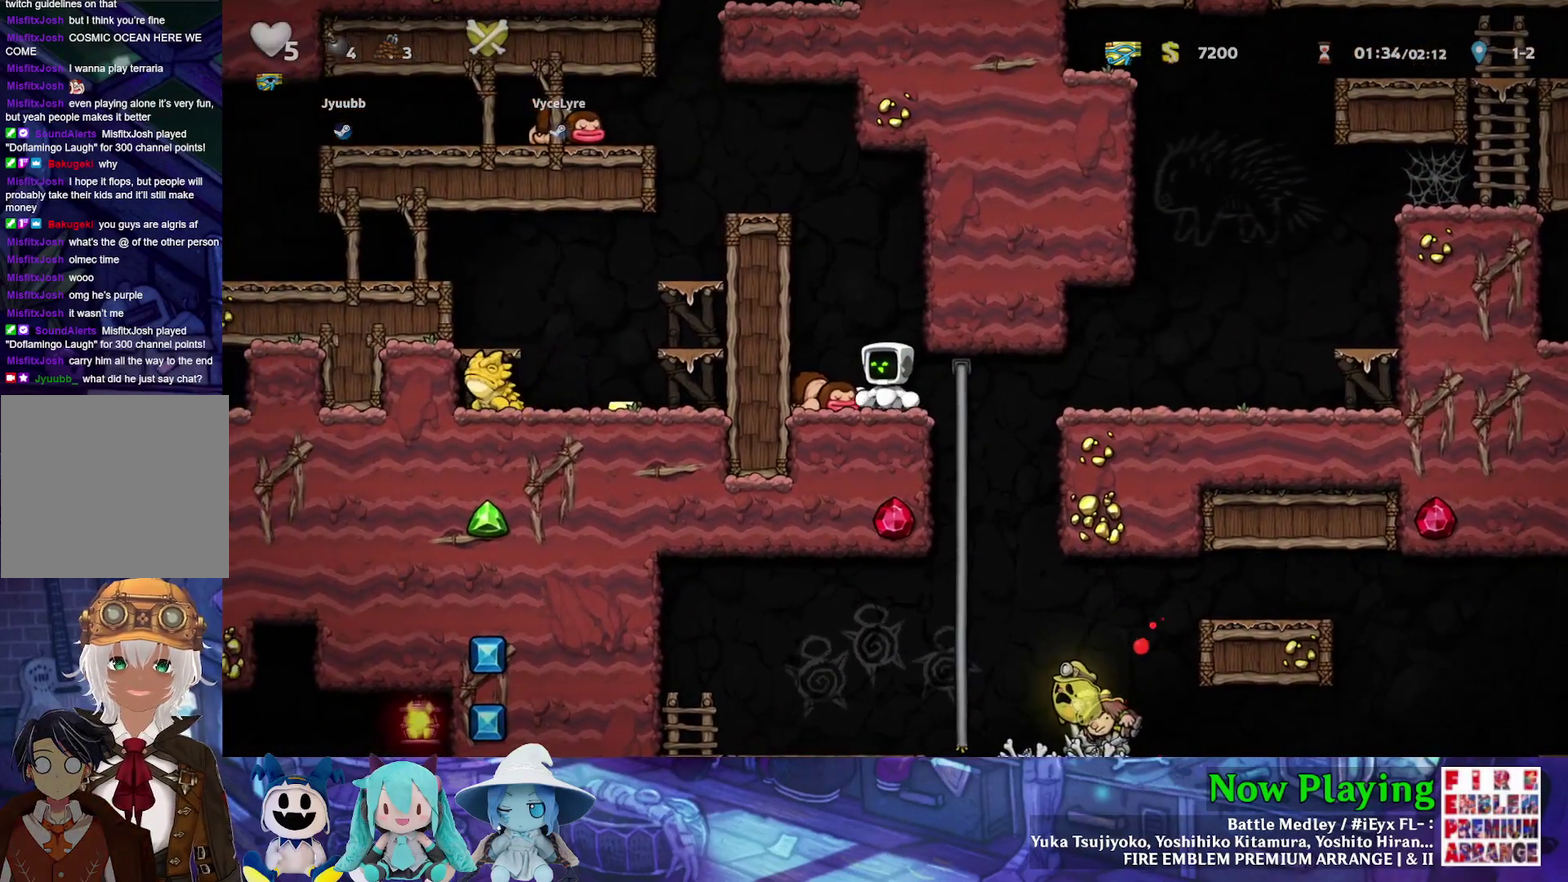
{"dt_ms": 300, "buttons": [], "left_stick": "center", "right_stick": "center", "events": [[150, "DPAD_LEFT", "up"]]}
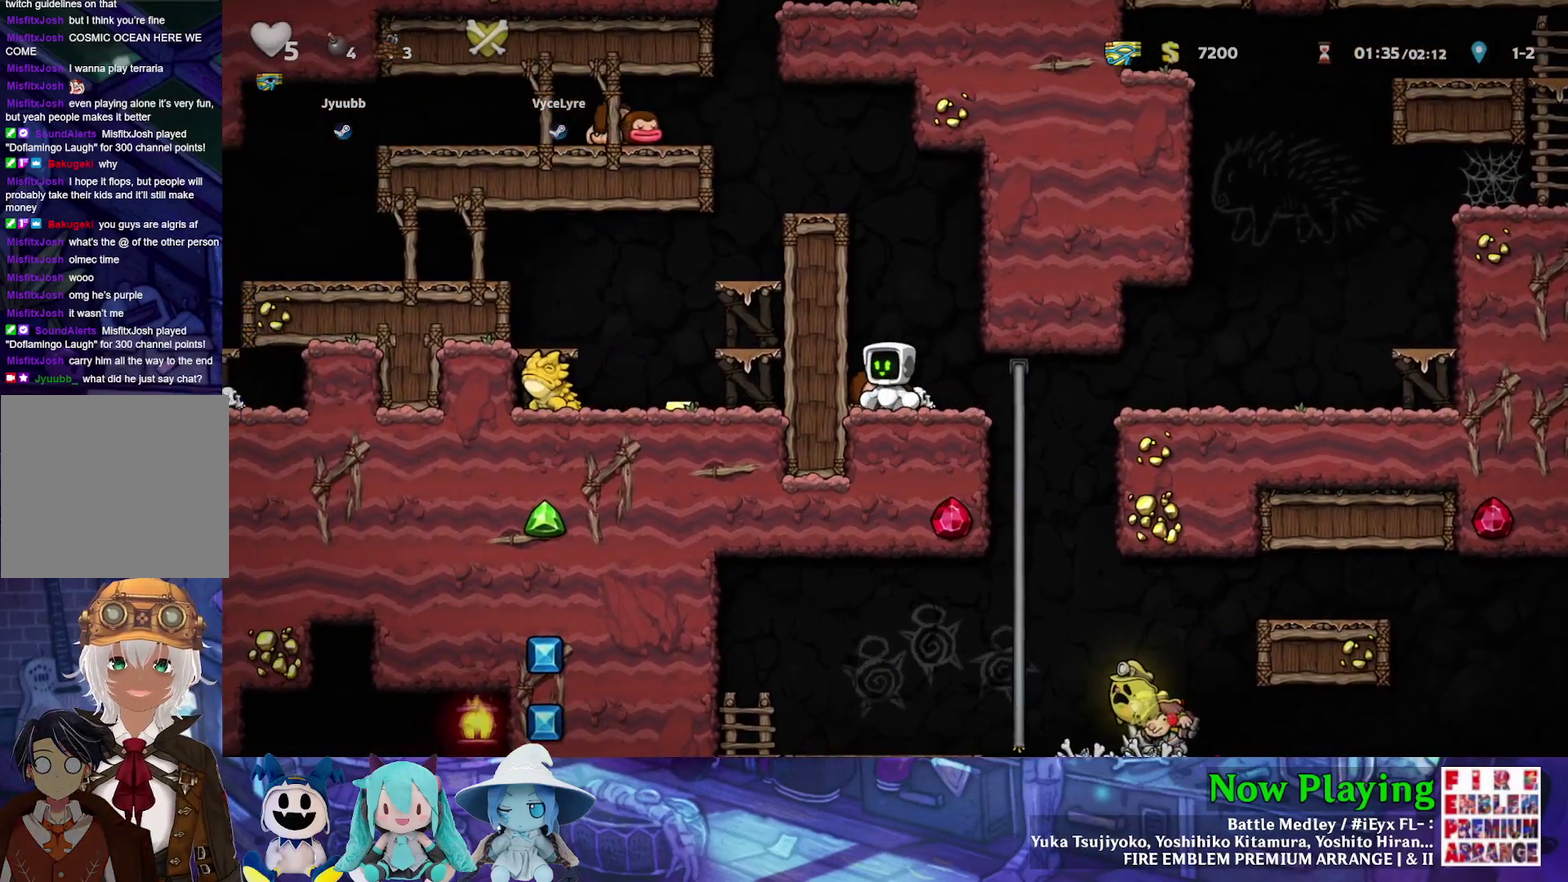
{"dt_ms": 600, "buttons": [], "left_stick": "center", "right_stick": "center", "events": [[300, "B", "down"], [417, "B", "up"], [417, "DPAD_LEFT", "down"], [500, "DPAD_LEFT", "up"], [500, "X", "down"], [567, "X", "up"]]}
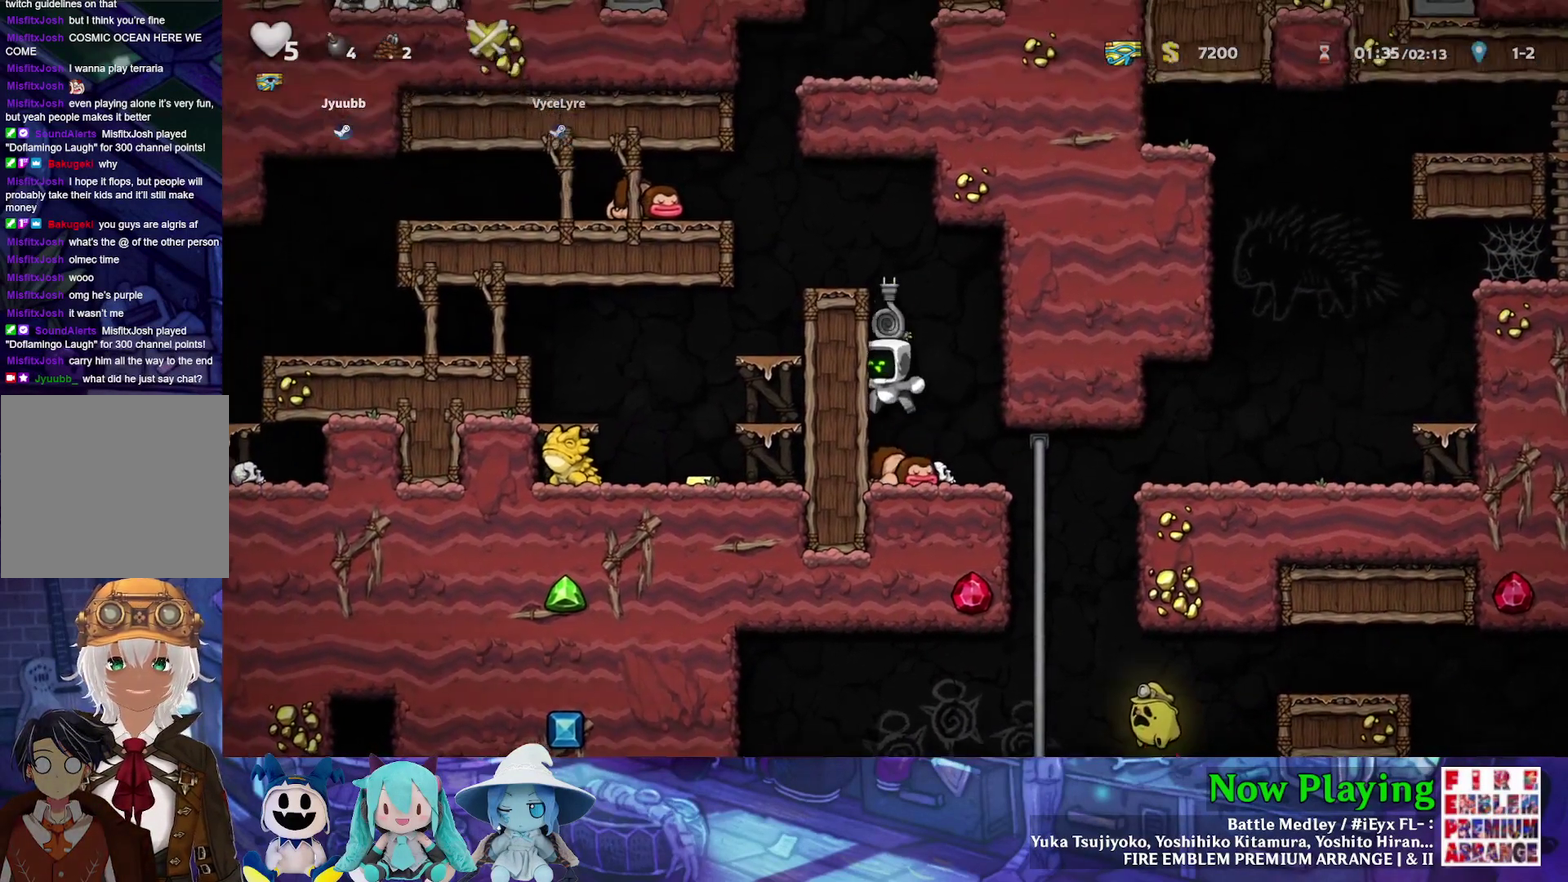
{"dt_ms": 600, "buttons": ["Y", "DPAD_UP"], "left_stick": "center", "right_stick": "center", "events": [[267, "Y", "down"], [283, "B", "down"], [483, "DPAD_UP", "down"], [533, "B", "up"]]}
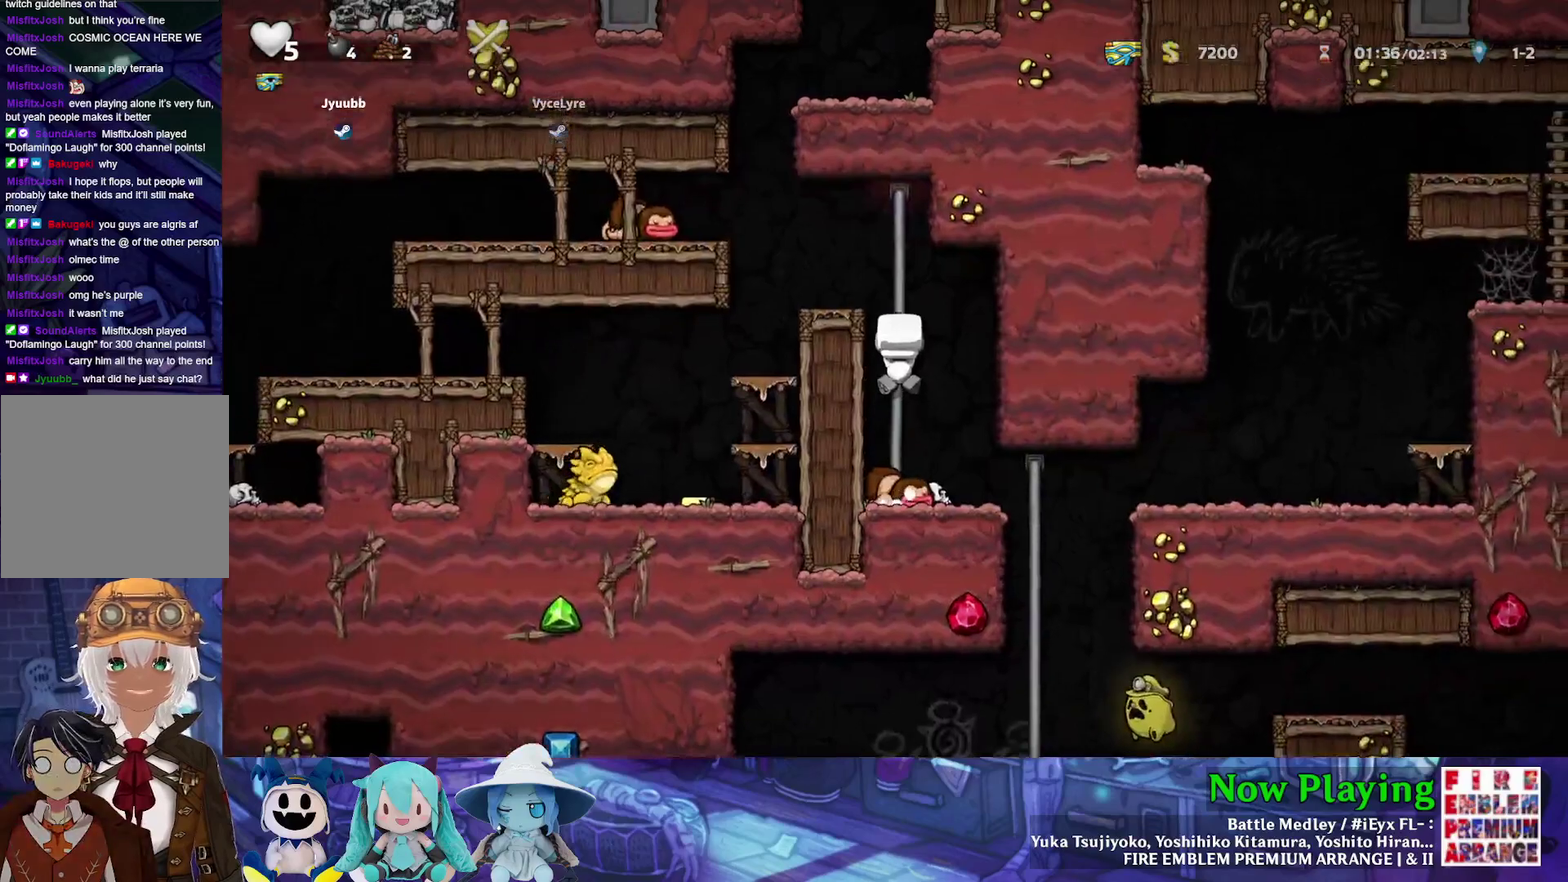
{"dt_ms": 300, "buttons": ["DPAD_LEFT"], "left_stick": "center", "right_stick": "center", "events": [[100, "B", "down"], [133, "DPAD_LEFT", "down"], [167, "DPAD_UP", "up"], [250, "B", "up"], [250, "Y", "up"]]}
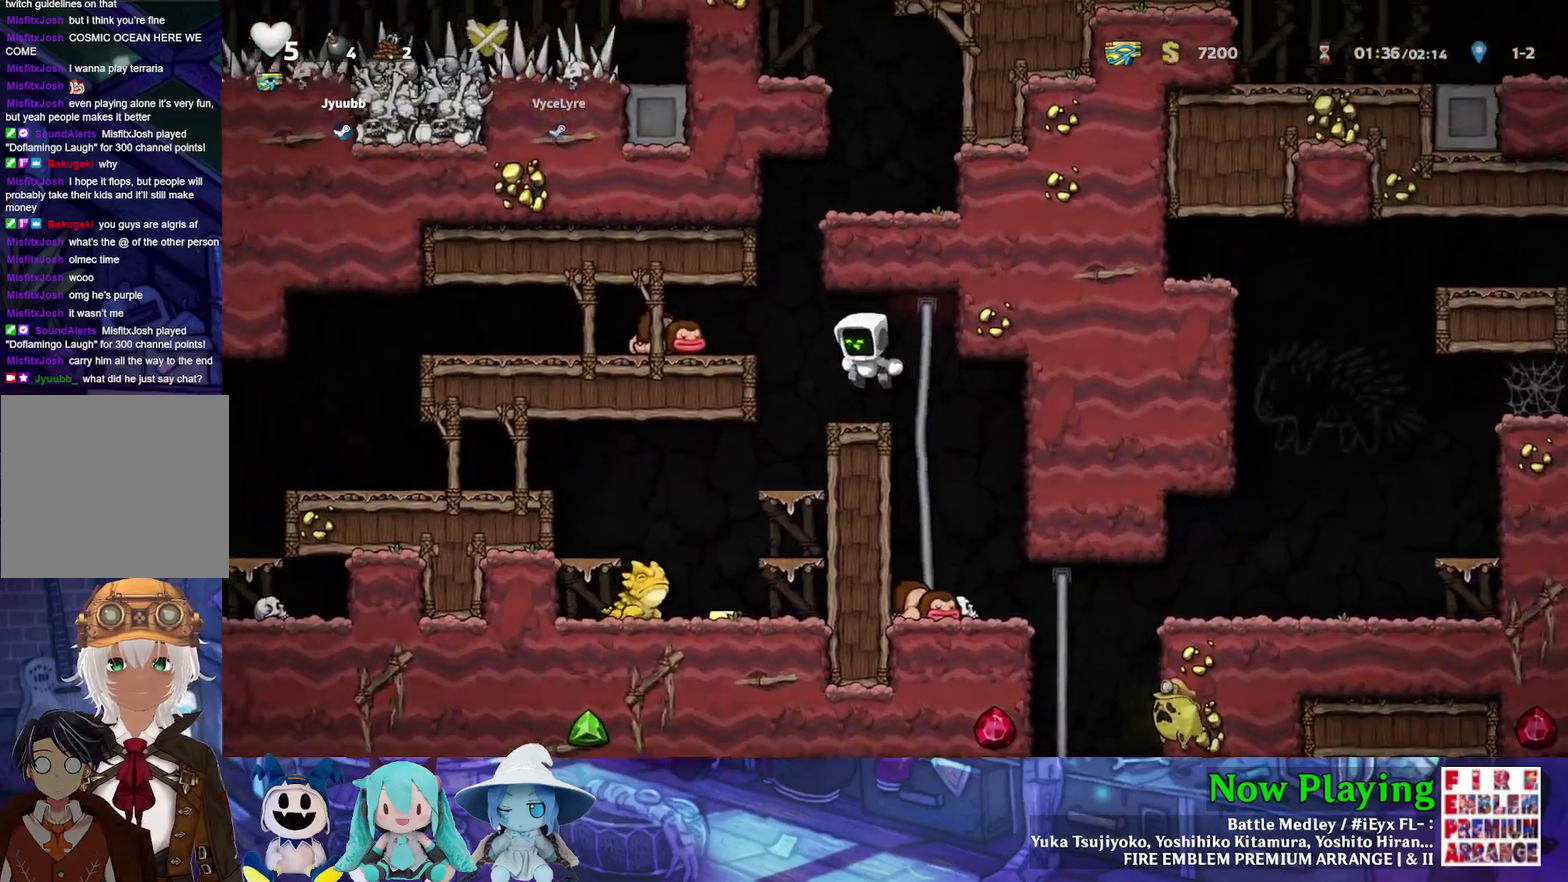
{"dt_ms": 400, "buttons": [], "left_stick": "center", "right_stick": "center", "events": [[17, "DPAD_LEFT", "up"], [133, "DPAD_LEFT", "down"], [367, "DPAD_LEFT", "up"]]}
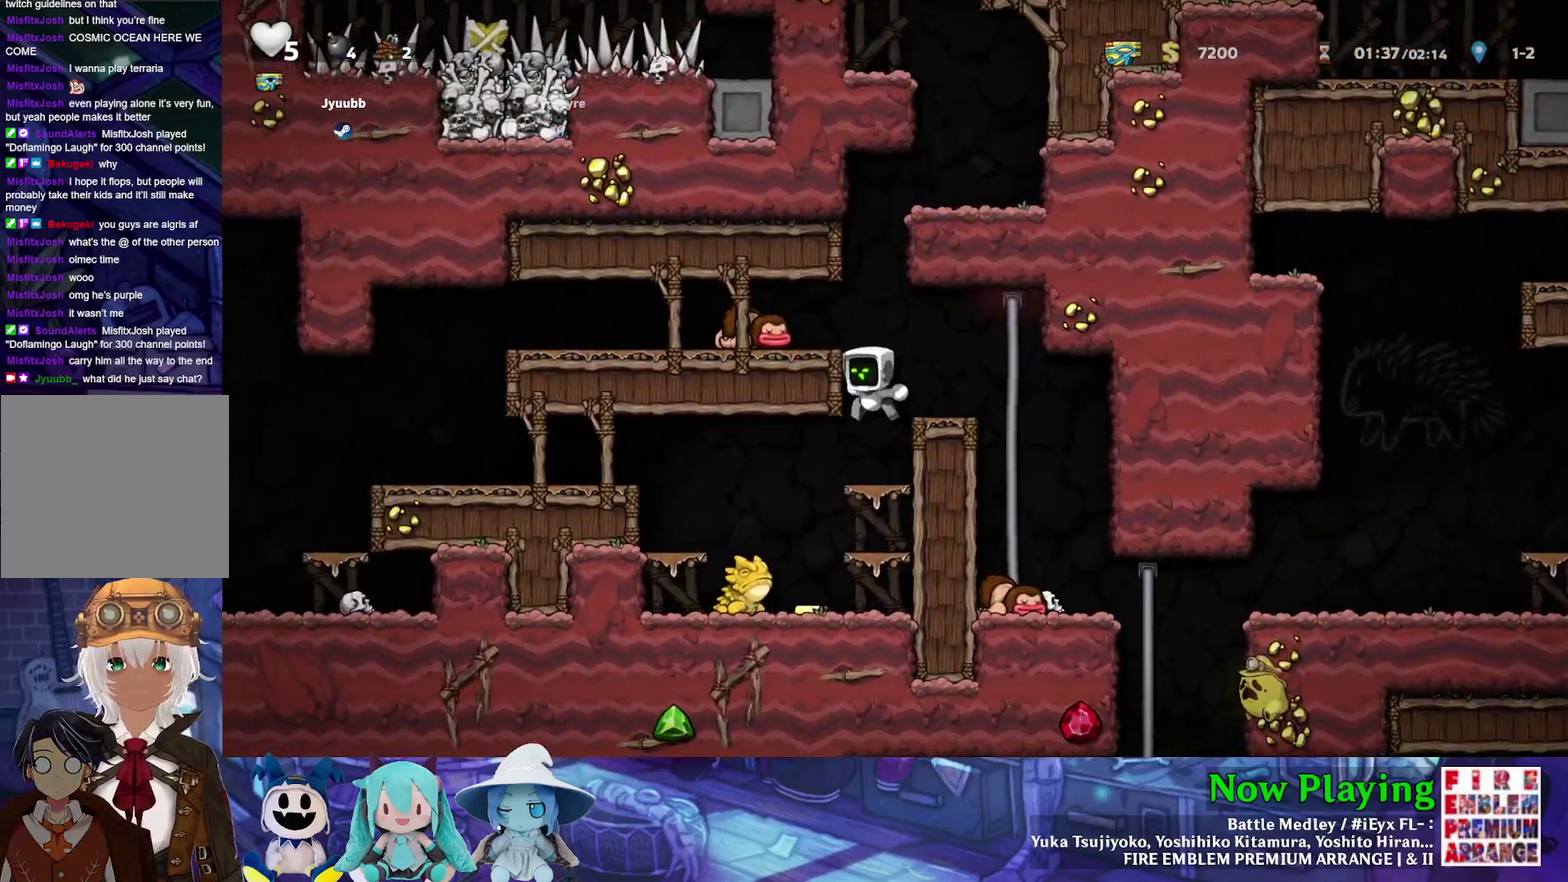
{"dt_ms": 500, "buttons": [], "left_stick": "center", "right_stick": "center", "events": [[217, "DPAD_LEFT", "down"], [283, "Y", "down"], [367, "Y", "up"], [450, "DPAD_LEFT", "up"]]}
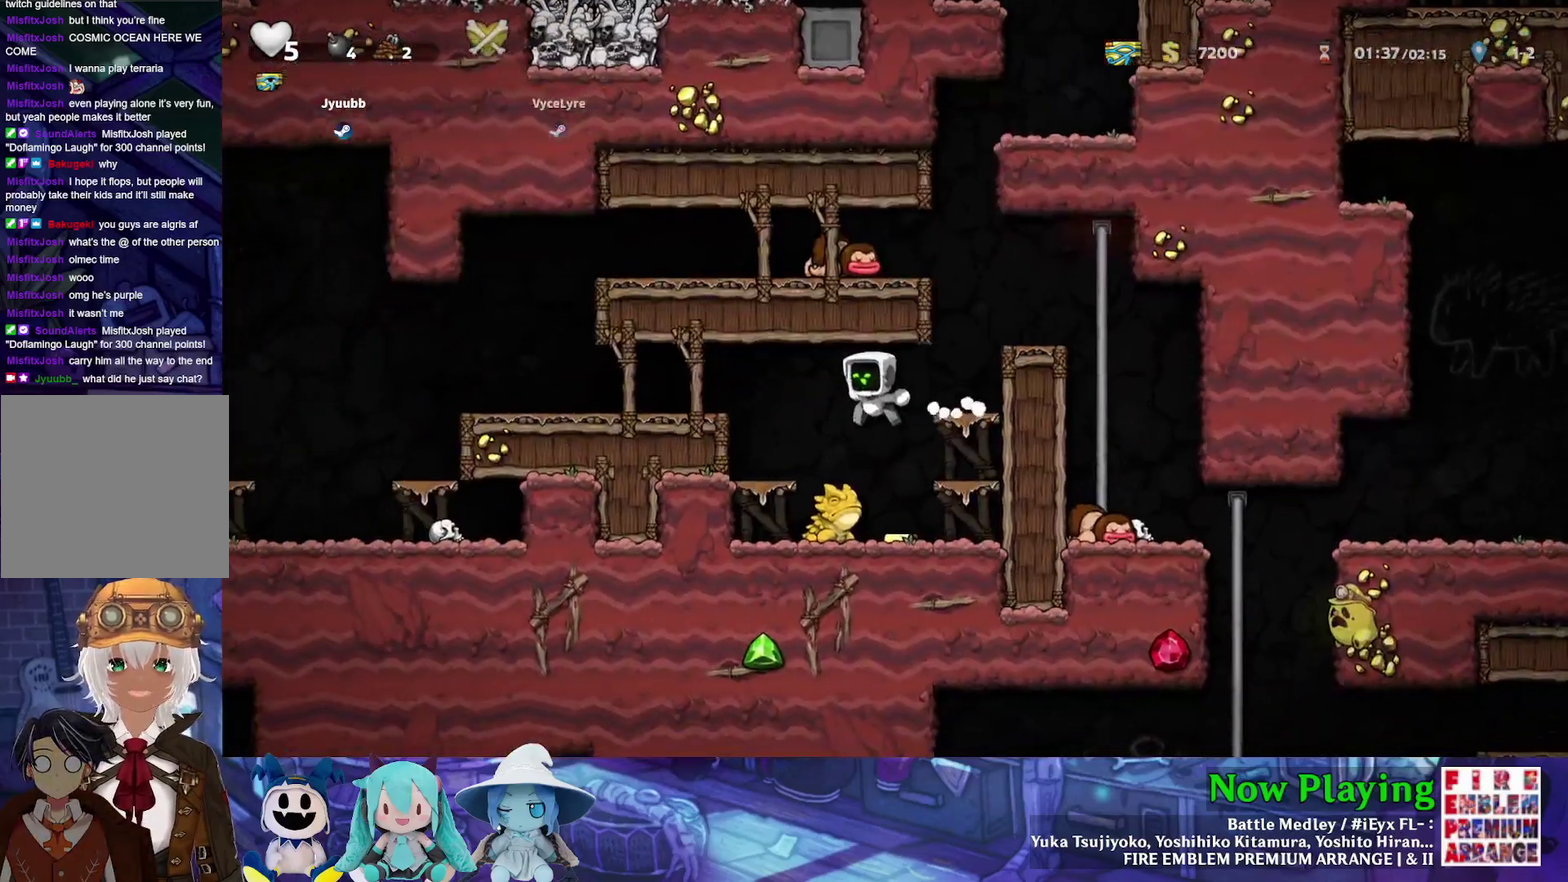
{"dt_ms": 600, "buttons": [], "left_stick": "center", "right_stick": "center", "events": [[167, "DPAD_LEFT", "down"], [233, "DPAD_LEFT", "up"], [400, "DPAD_RIGHT", "down"], [583, "DPAD_RIGHT", "up"]]}